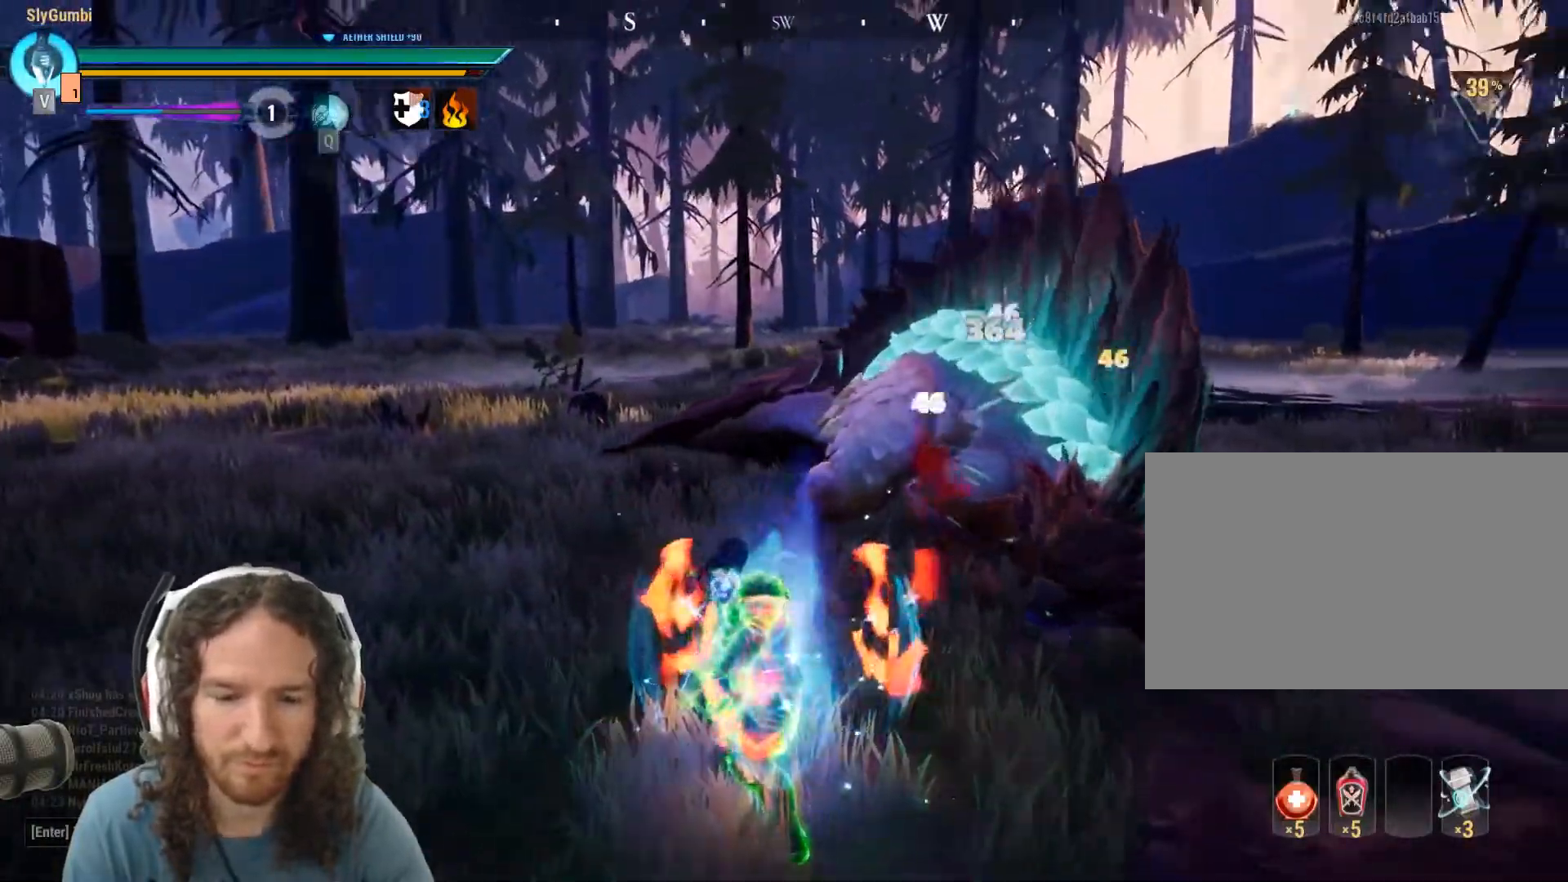
Gameplay with keyboard and mouse; each line is a JSON object with the keys and mouse buttons held at the frame after it. "events" lists presses ("down") and releases ("up") of "1", "2", "3", "4", "5", "a", "alt", "c", "caps_lock", "ctrl", "d", "e", "f", "g", "q", "r", "s", "shift", "space", "t", "tab", "v", "w", "x", "z", "mouse_left", "mouse_wheel" and "mouse_right" between this image and that frame as [ms after this image, input, new state], when the widget could be followed in between. "mouse_left", "mouse_wheel", "mouse_right" = the "left", "wheel", "right" buttons of the "mouse" list. No other keys are recorded. "wheel" means that the mouse wheel is clicked or scrolled. Mouse movement is not recorded.
{"keys": ["w"], "mouse": ["right"], "events": [[50, "d", "down"], [433, "d", "up"]]}
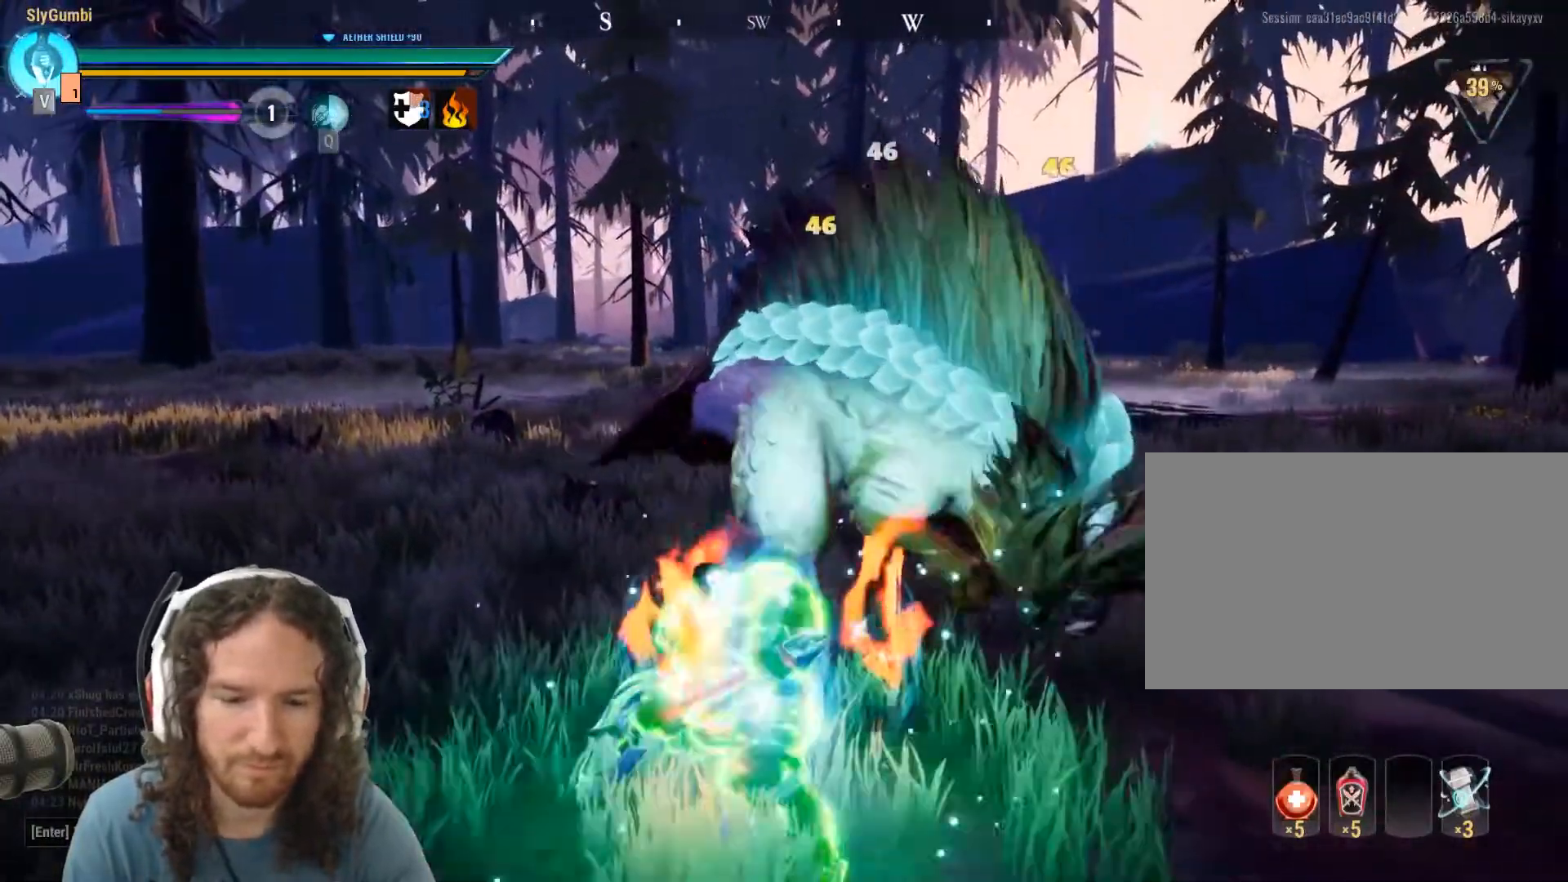
{"keys": ["w"], "mouse": ["right"], "events": []}
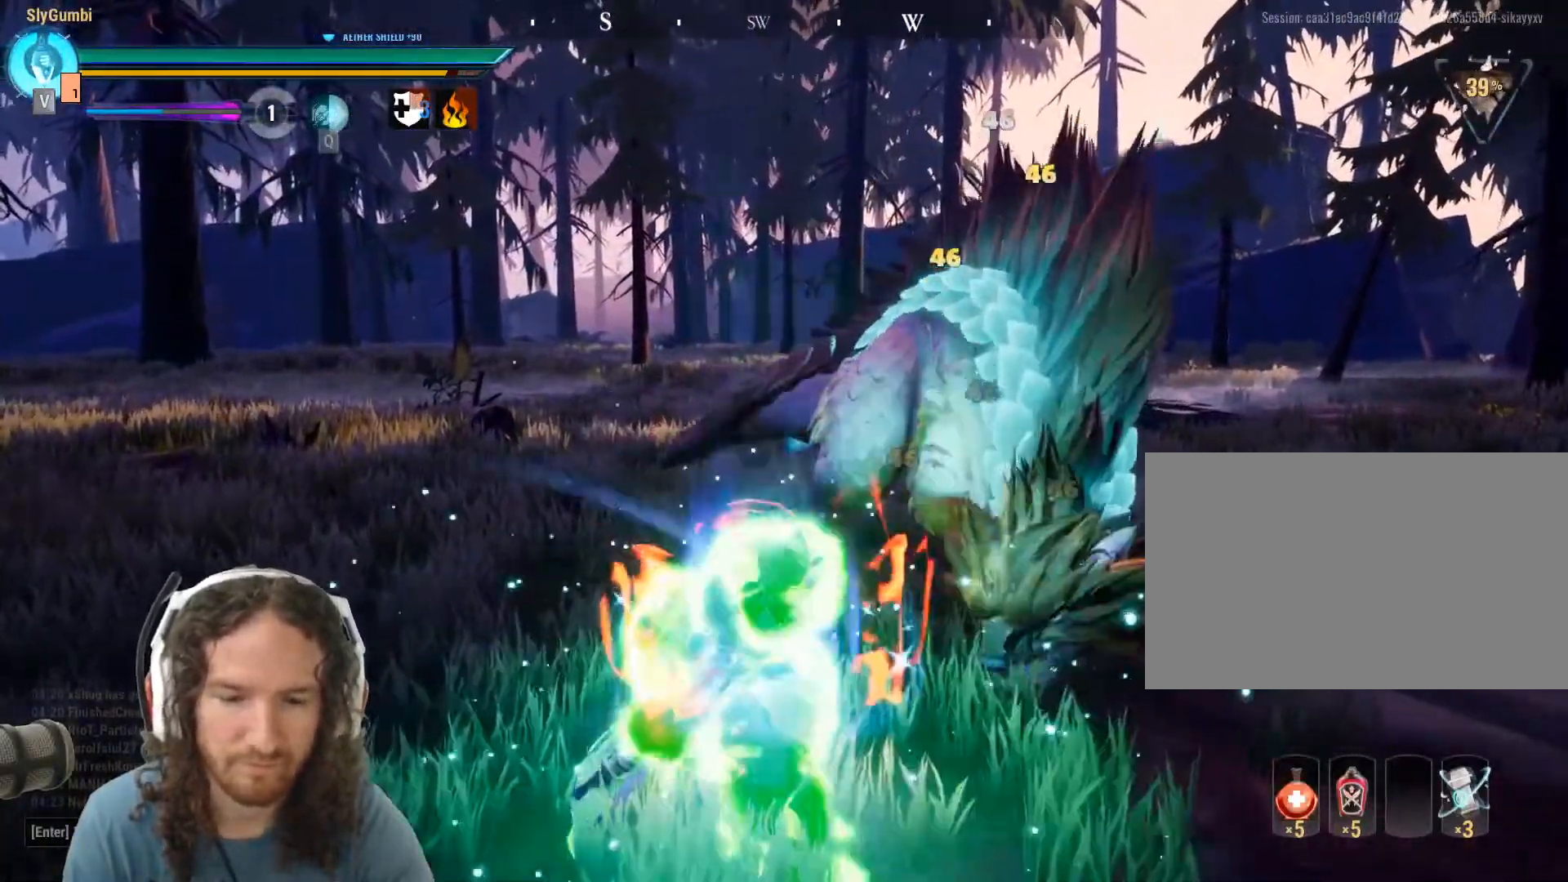
{"keys": ["d", "w"], "mouse": [], "events": [[217, "d", "down"], [234, "mouse_right", "up"]]}
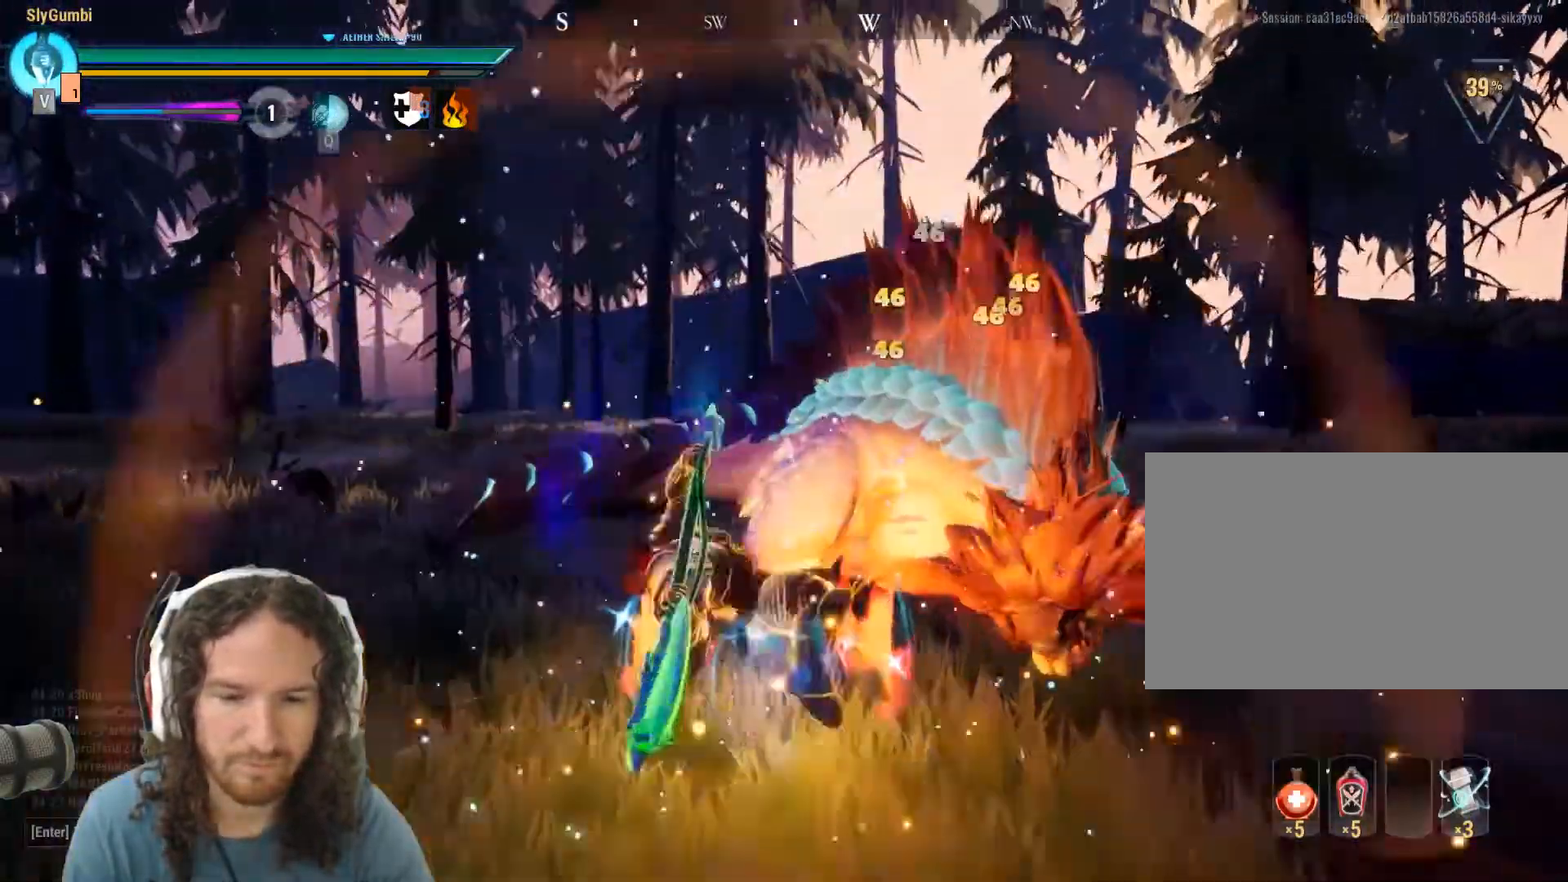
{"keys": ["d", "w"], "mouse": ["right"], "events": [[467, "mouse_right", "down"]]}
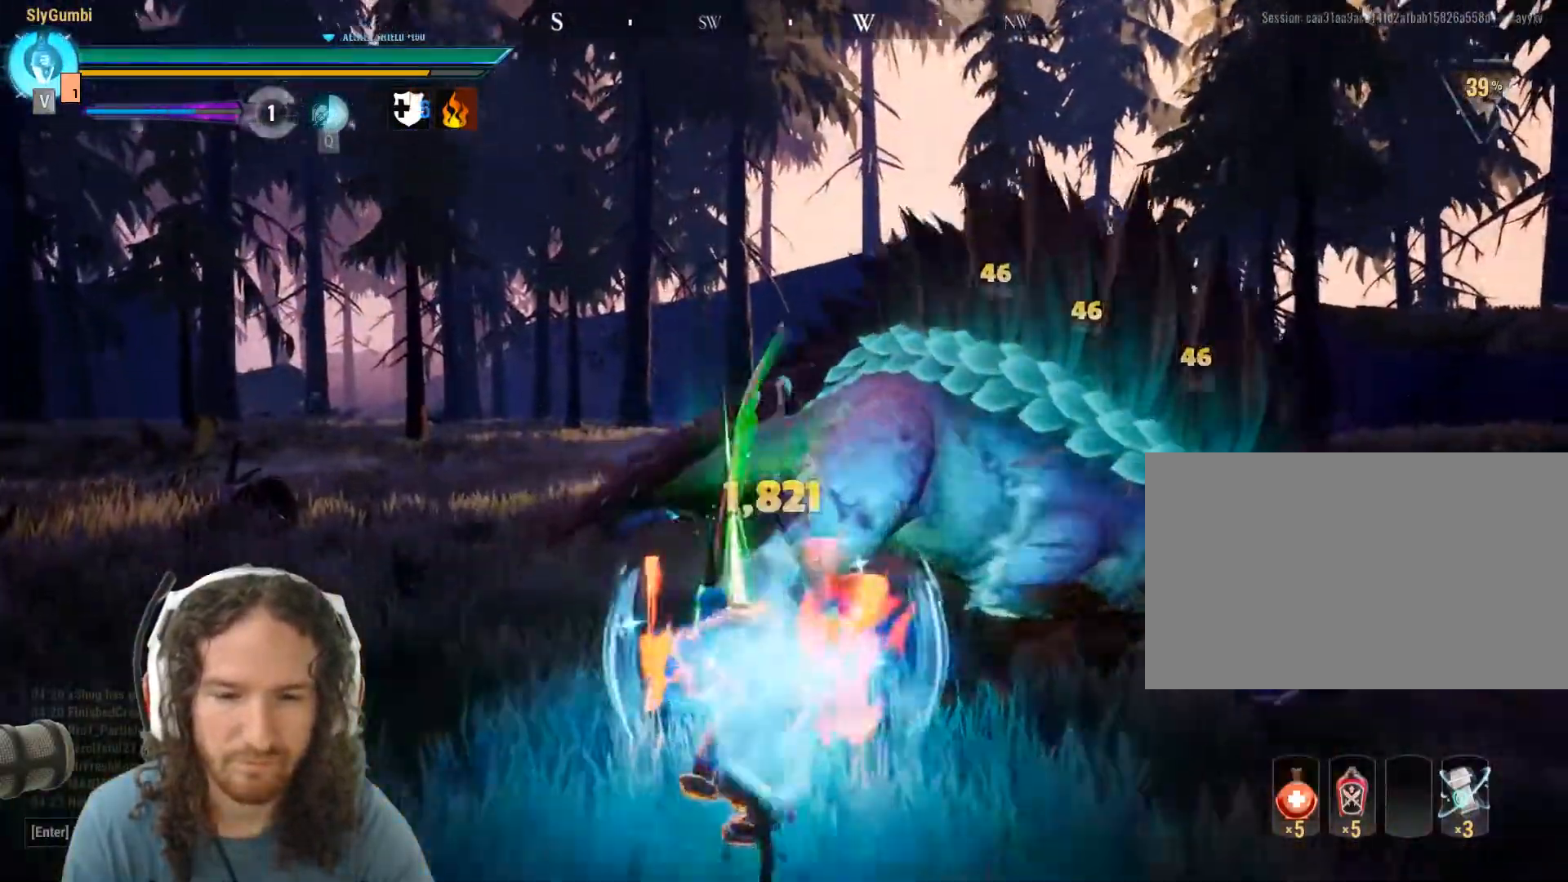
{"keys": ["d", "w"], "mouse": [], "events": [[116, "mouse_right", "up"]]}
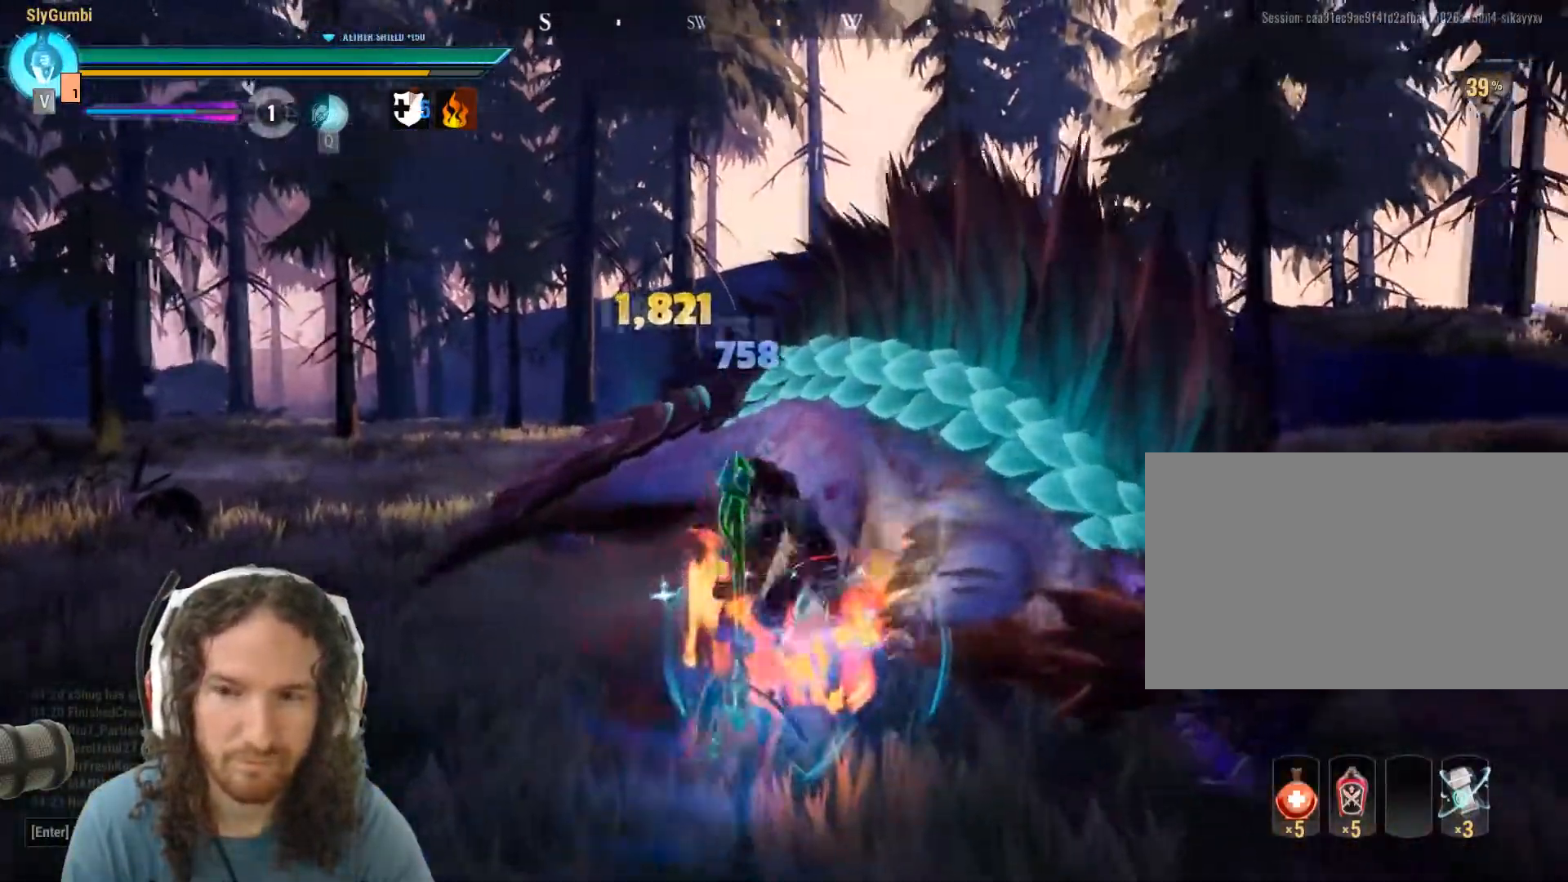
{"keys": ["w"], "mouse": [], "events": [[317, "d", "up"]]}
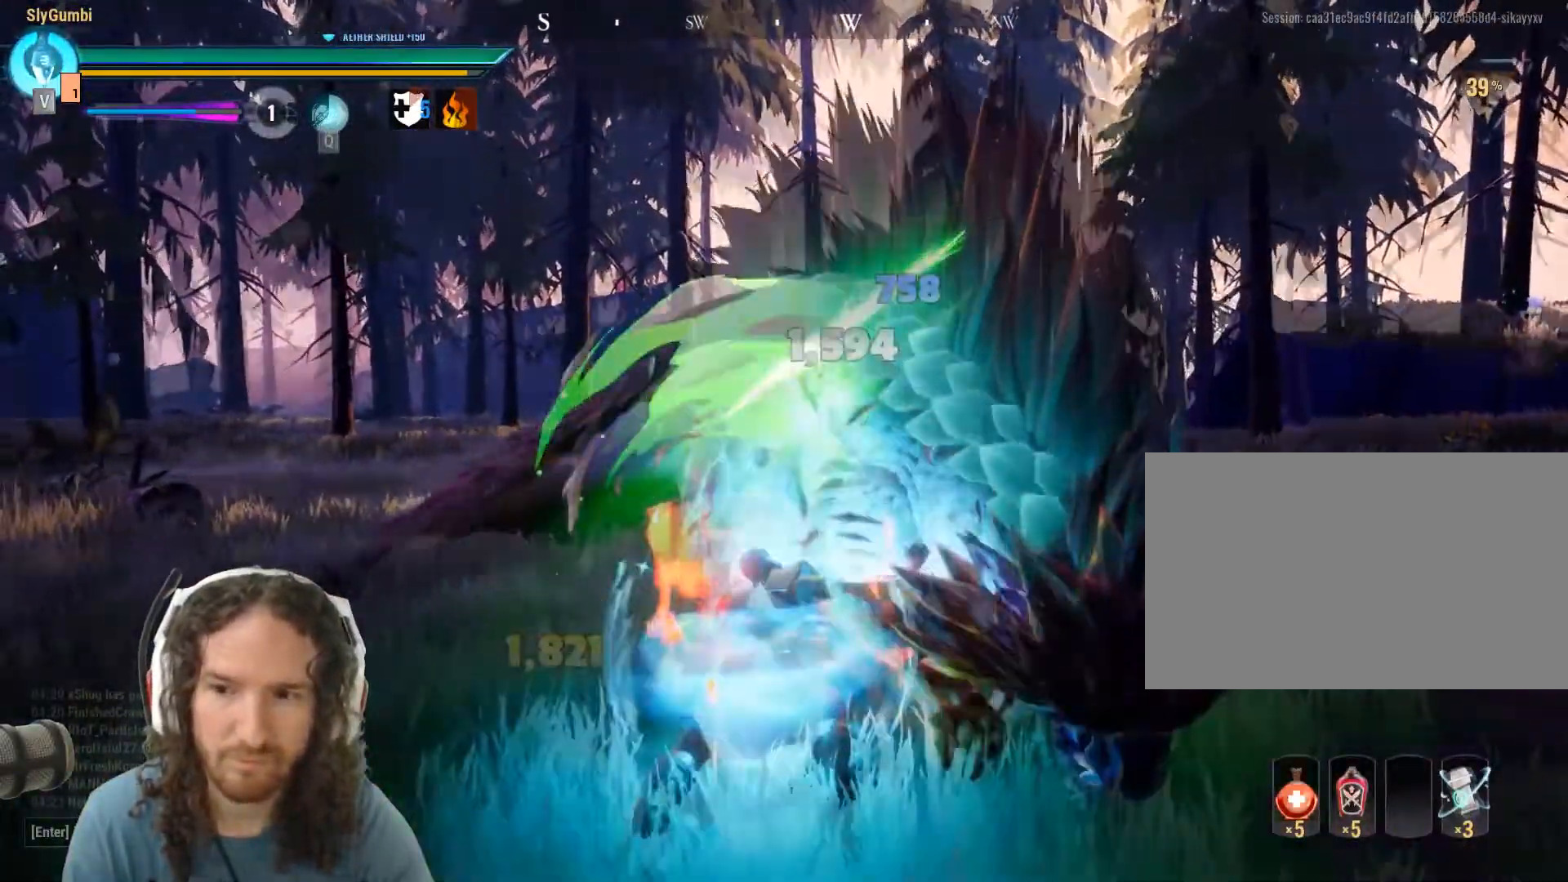
{"keys": ["w"], "mouse": [], "events": [[84, "w", "up"], [418, "w", "down"]]}
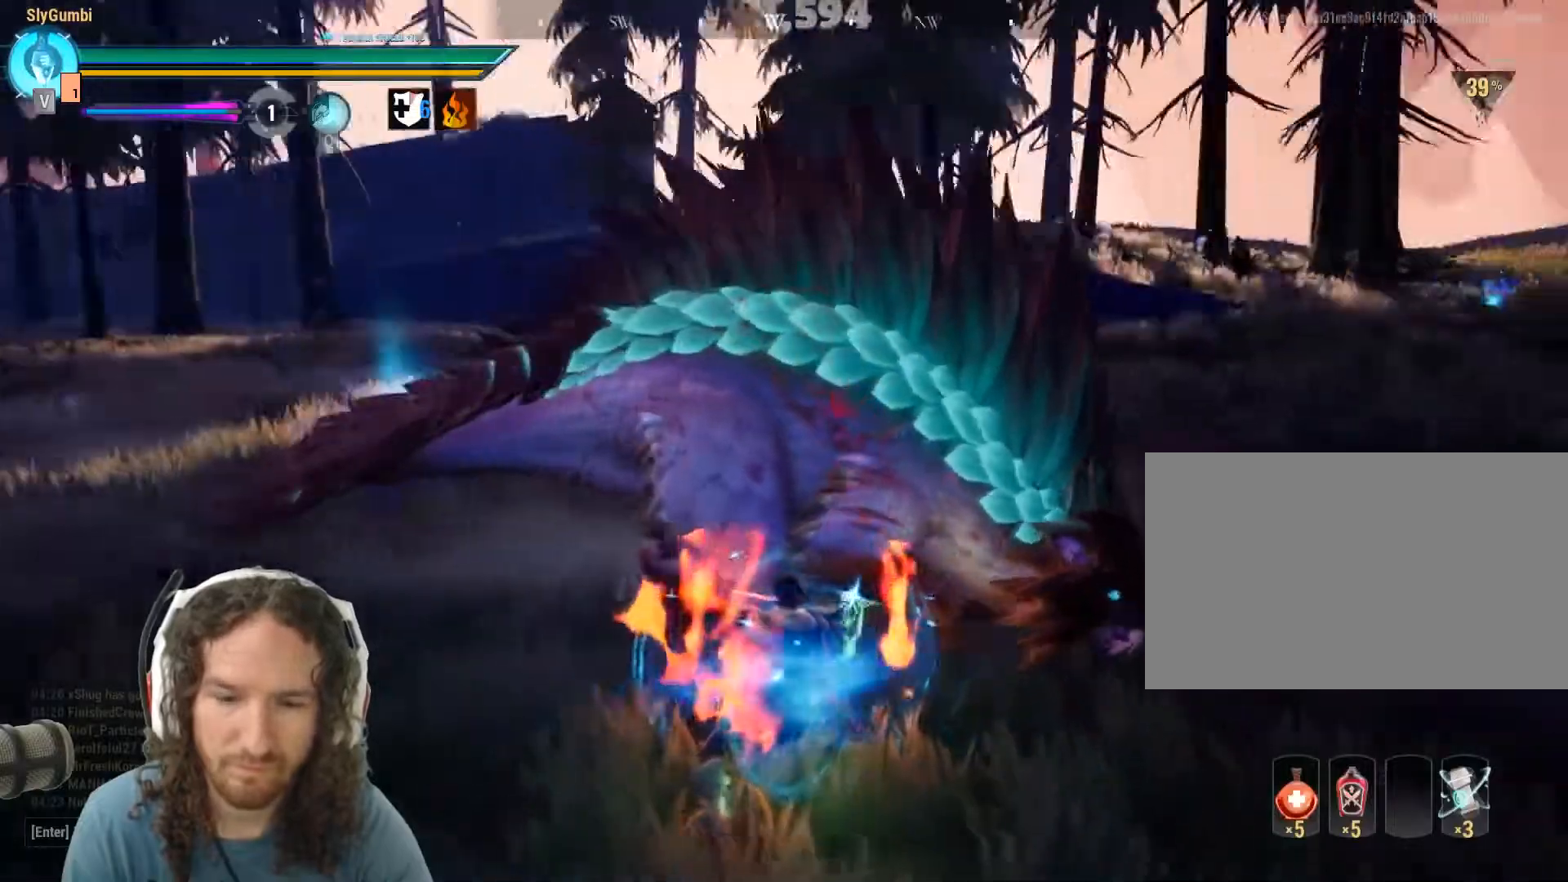
{"keys": [], "mouse": ["left"], "events": [[384, "mouse_left", "down"], [484, "w", "up"]]}
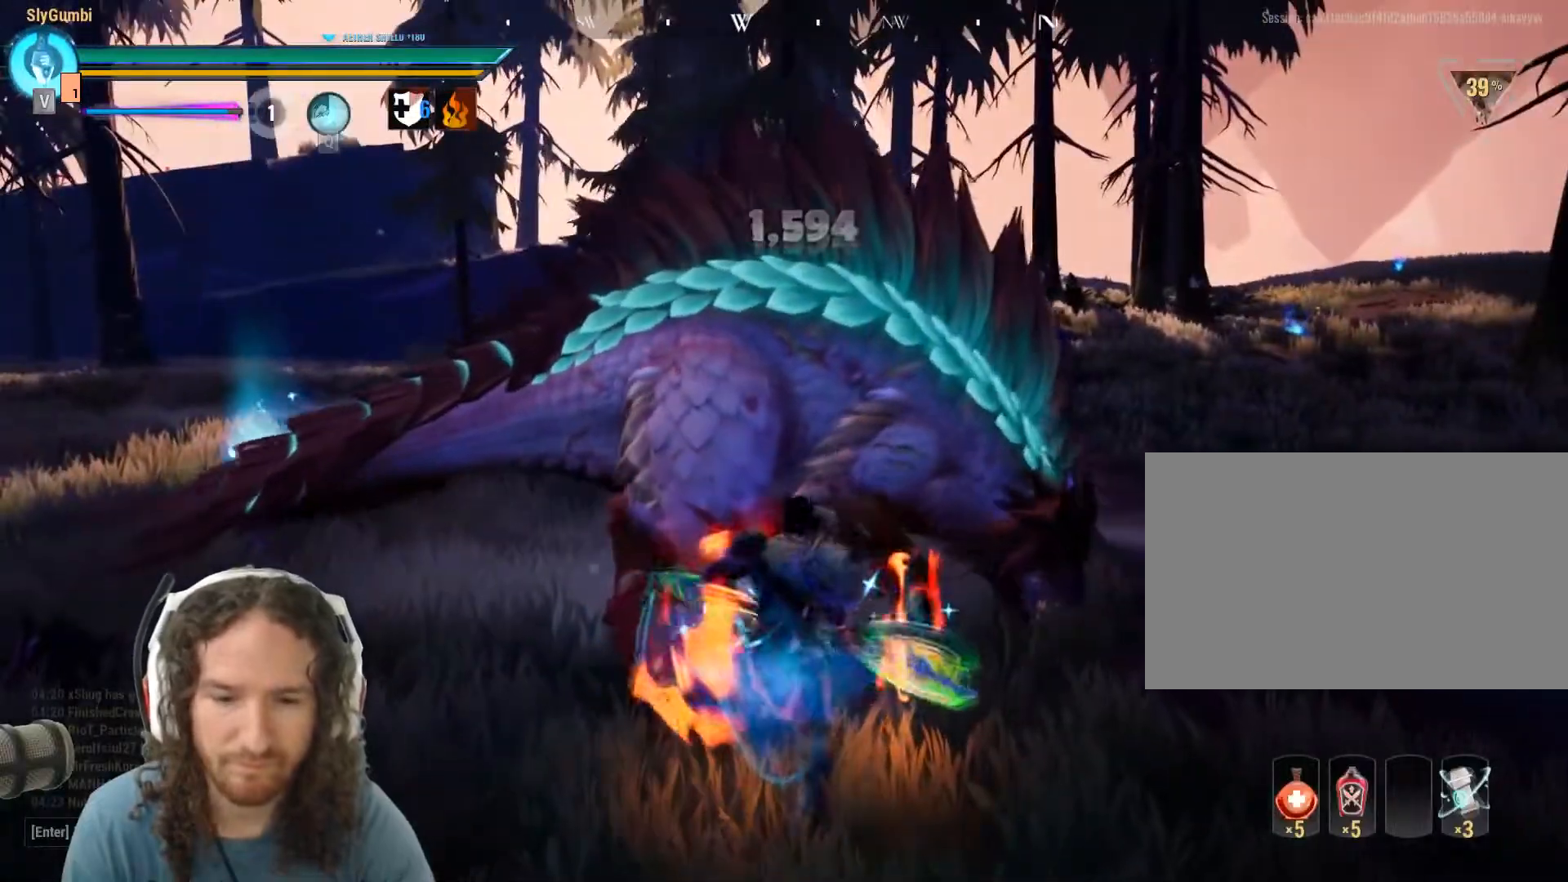
{"keys": ["a"], "mouse": [], "events": [[116, "a", "down"], [116, "mouse_left", "up"], [116, "w", "down"], [367, "w", "up"]]}
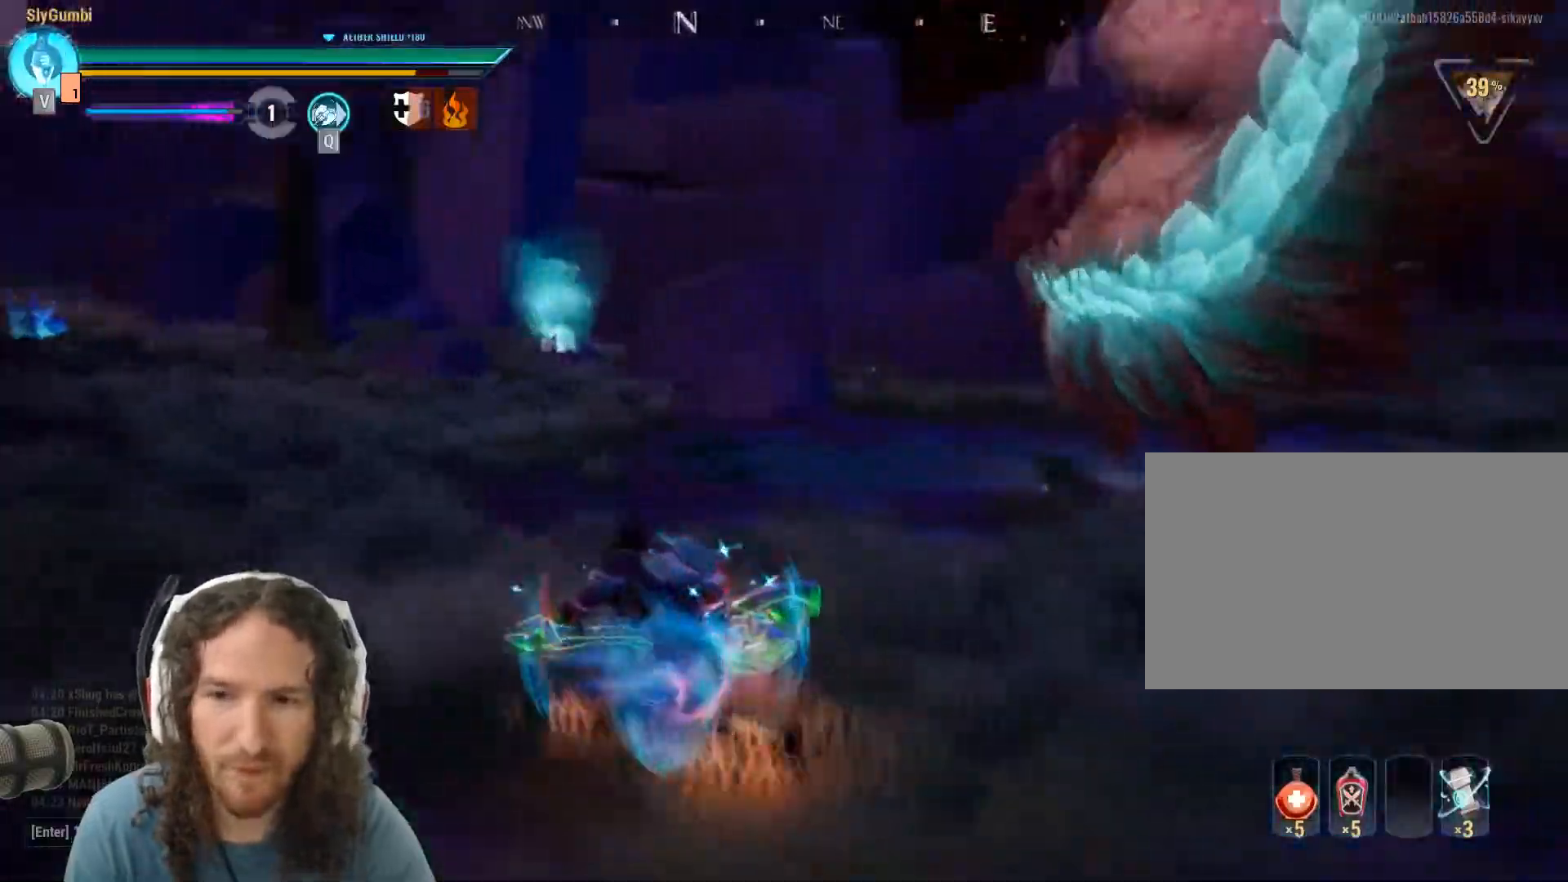
{"keys": ["a", "s"], "mouse": [], "events": [[417, "s", "down"]]}
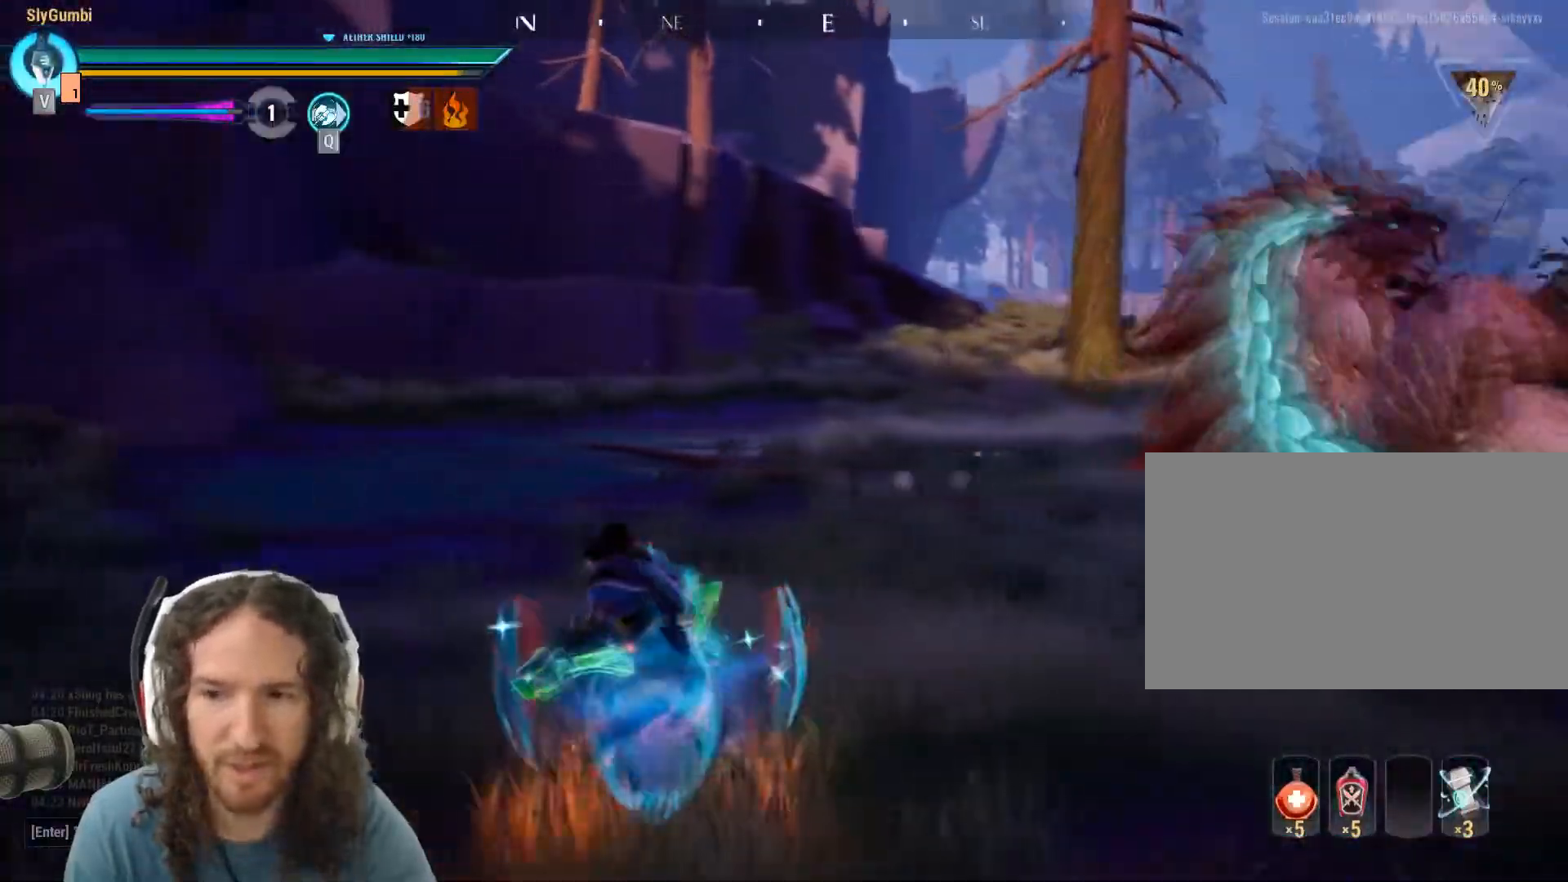
{"keys": ["w"], "mouse": [], "events": [[101, "a", "up"], [101, "d", "down"], [201, "s", "up"], [301, "w", "down"], [451, "d", "up"]]}
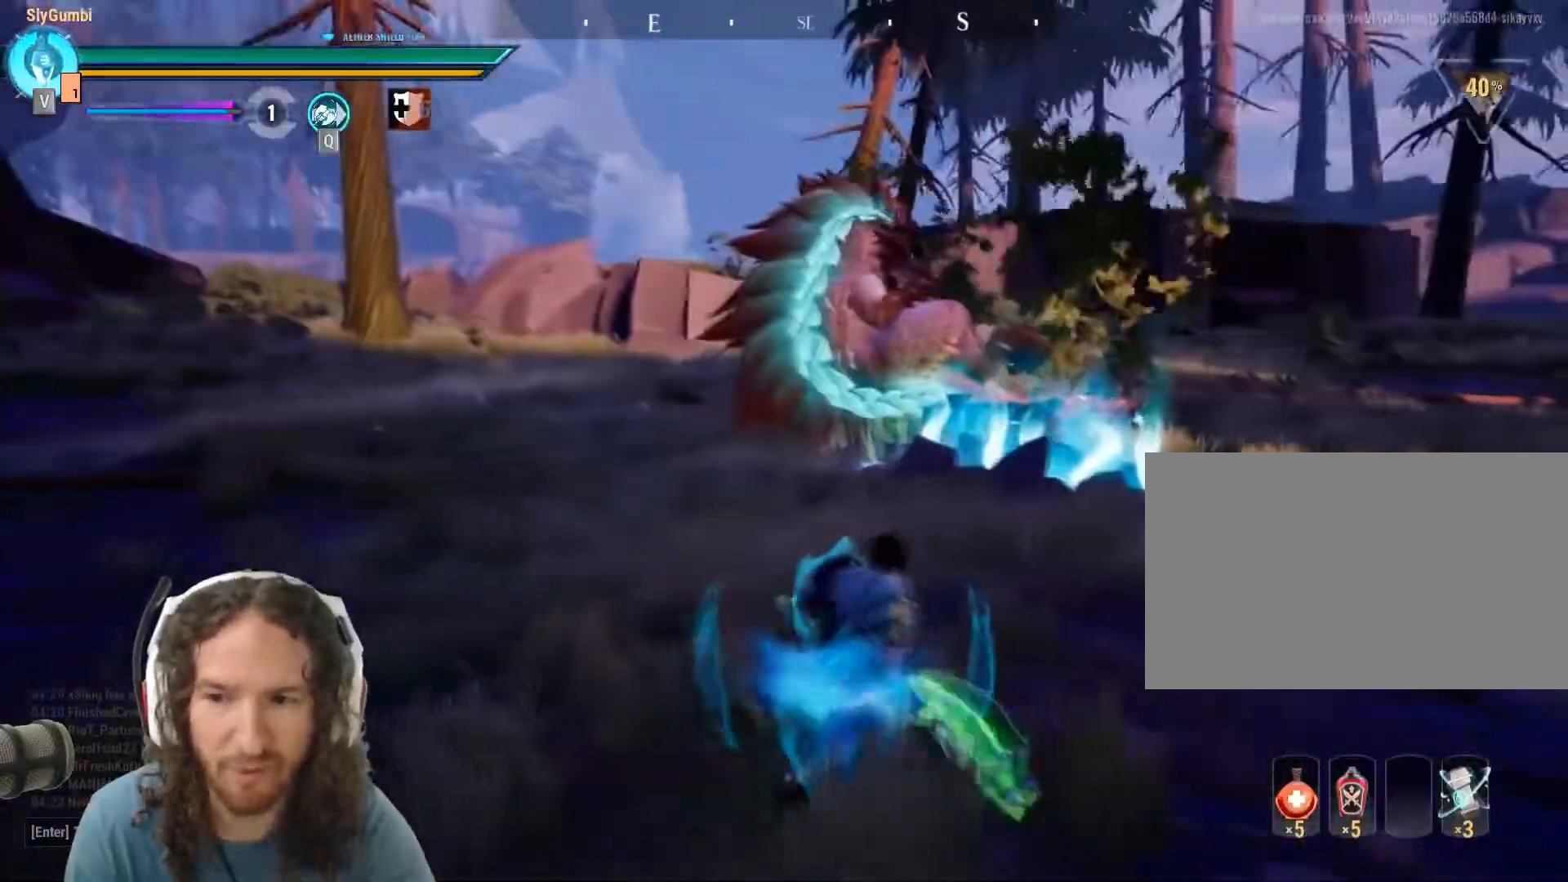
{"keys": ["shift", "w"], "mouse": [], "events": [[67, "shift", "down"]]}
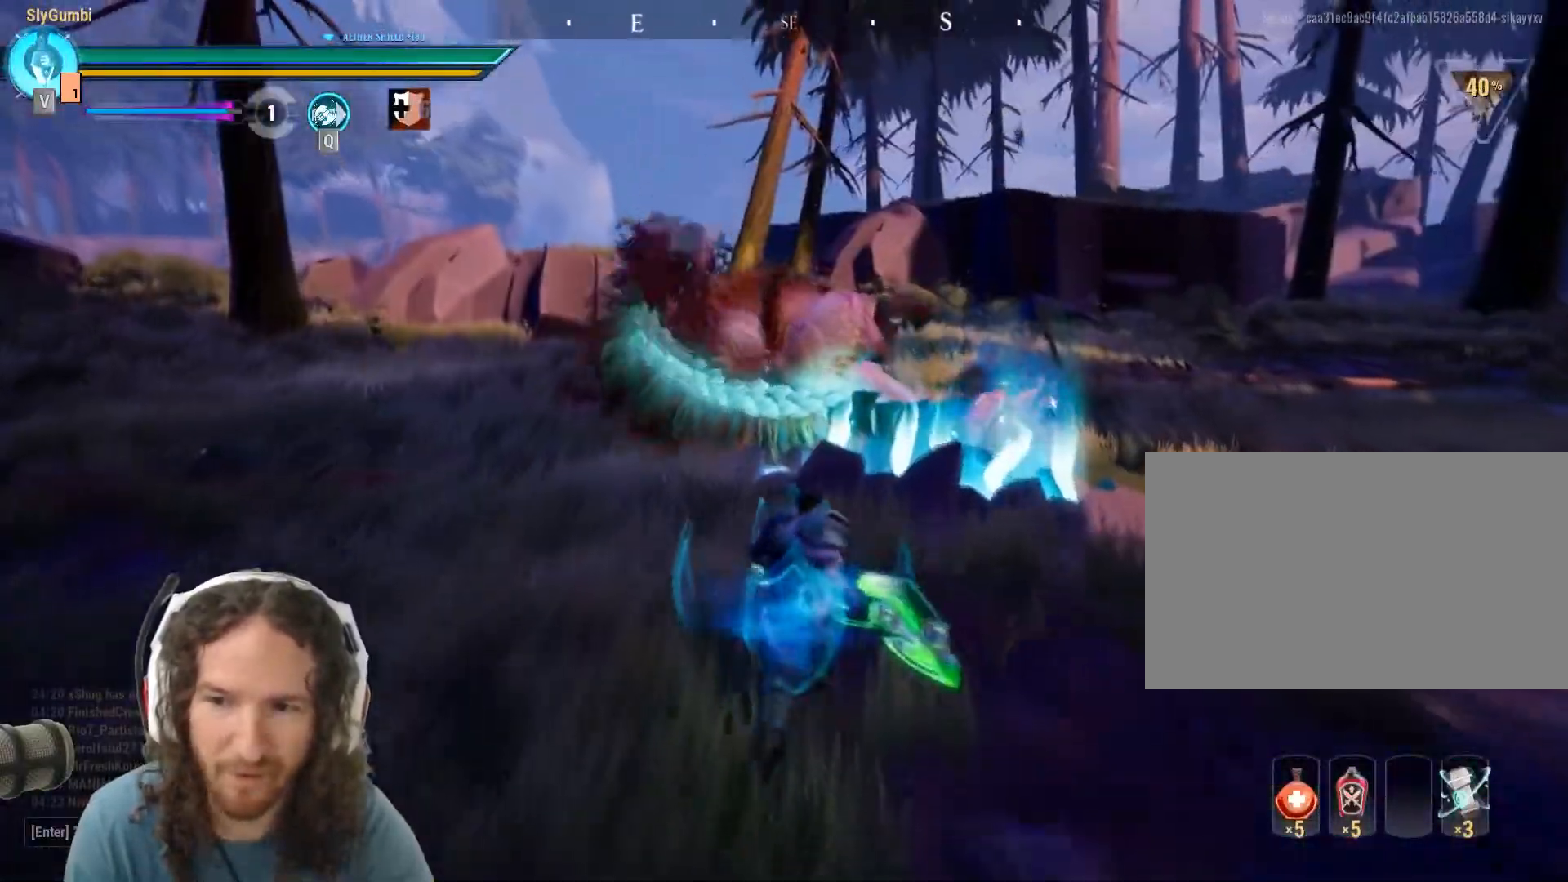
{"keys": ["w"], "mouse": [], "events": [[467, "shift", "up"]]}
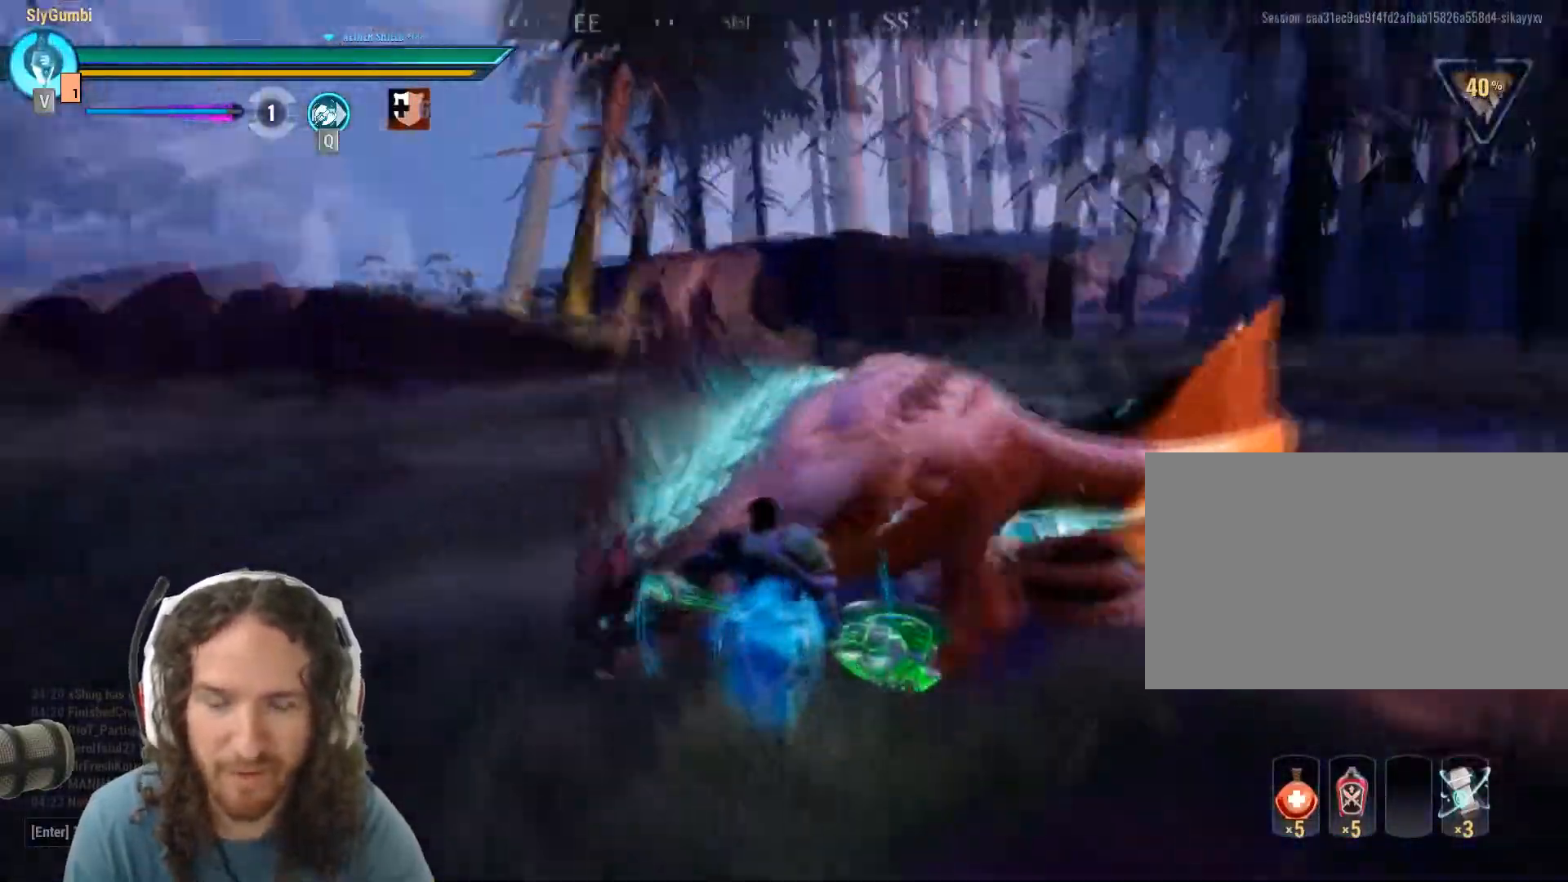
{"keys": ["w"], "mouse": ["left"], "events": [[250, "mouse_left", "down"]]}
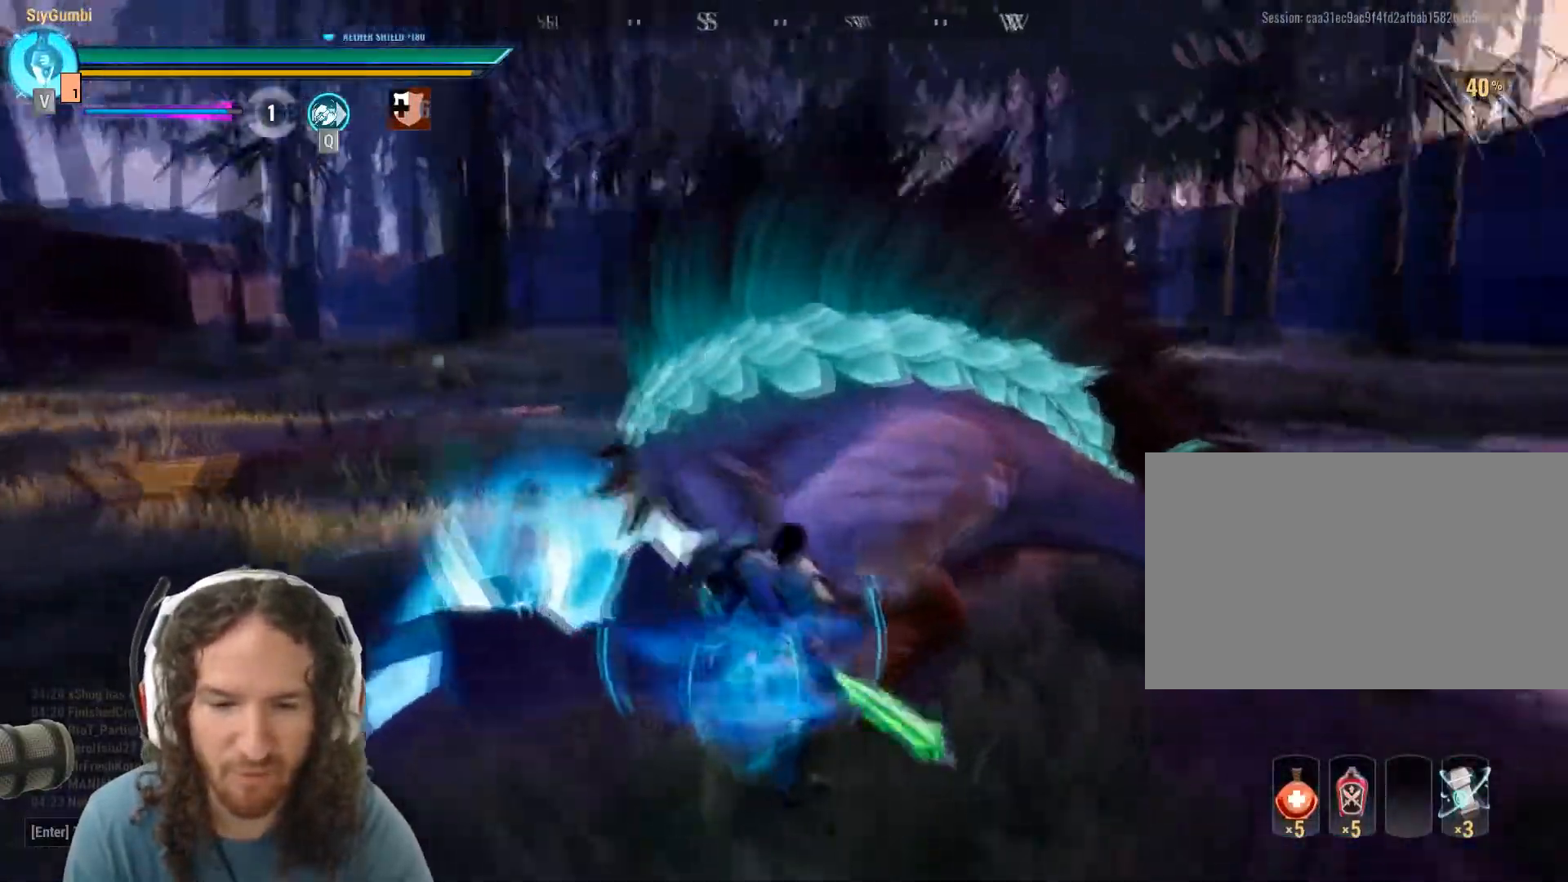
{"keys": ["d", "w"], "mouse": ["left"], "events": [[500, "d", "down"]]}
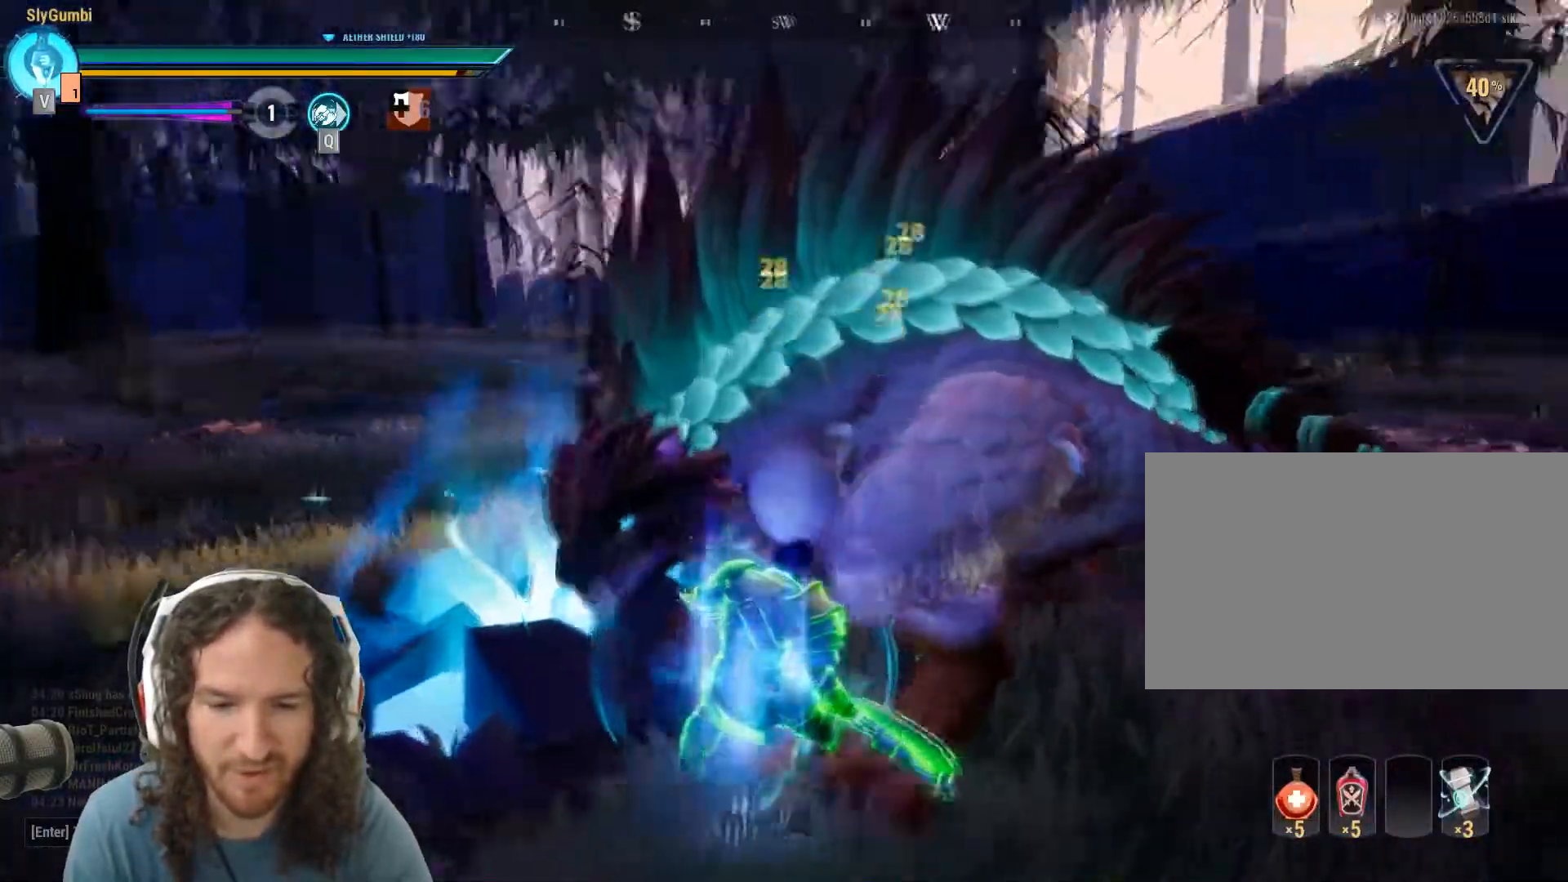
{"keys": ["d", "w"], "mouse": ["left"], "events": []}
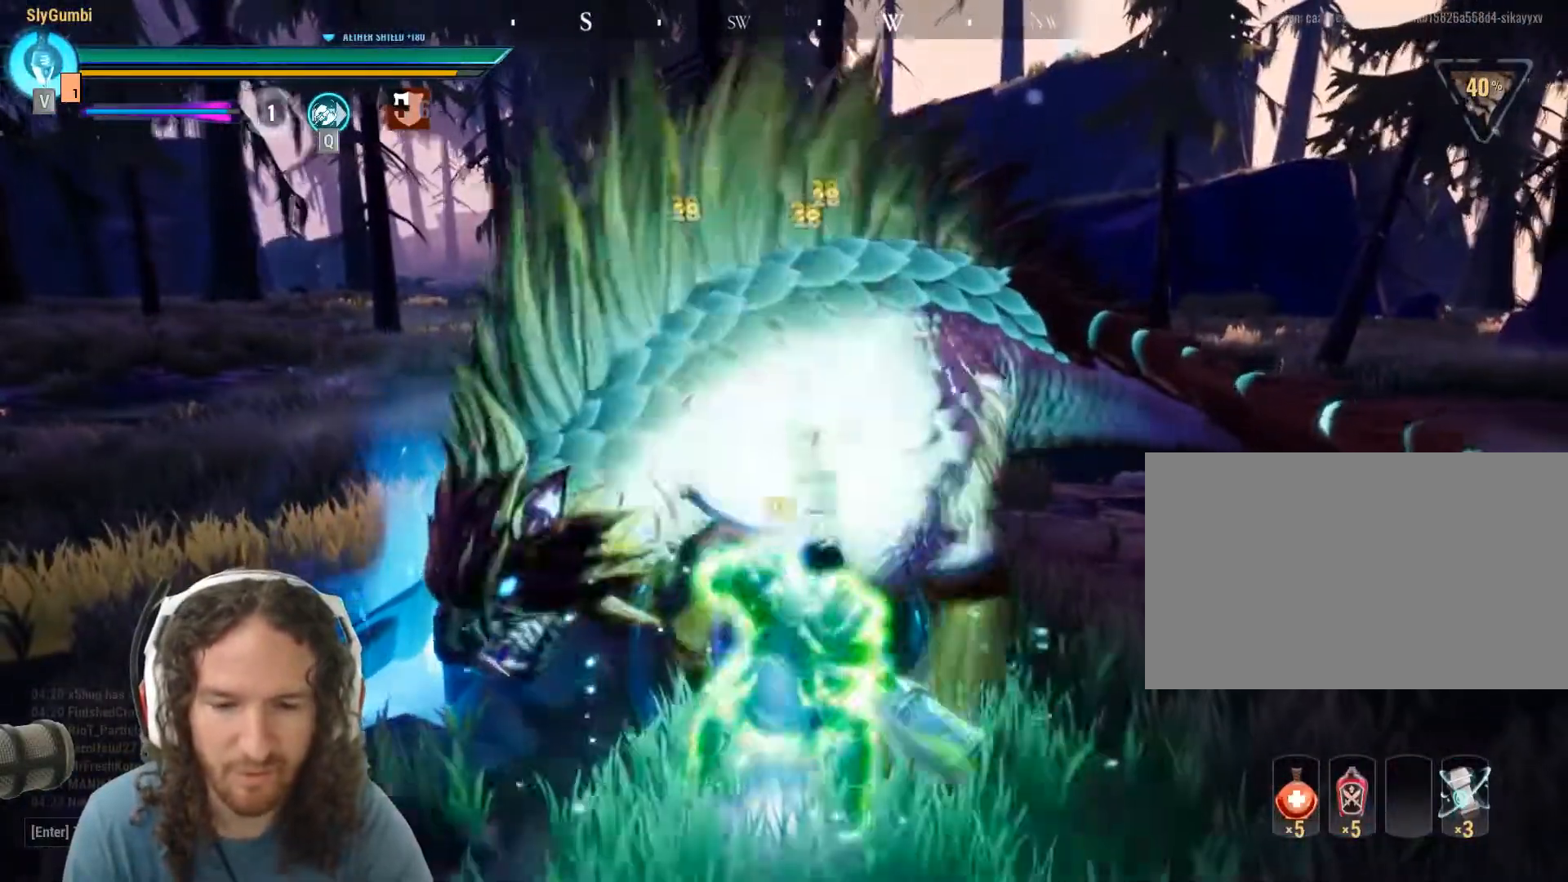
{"keys": ["d", "w"], "mouse": [], "events": [[250, "mouse_left", "up"]]}
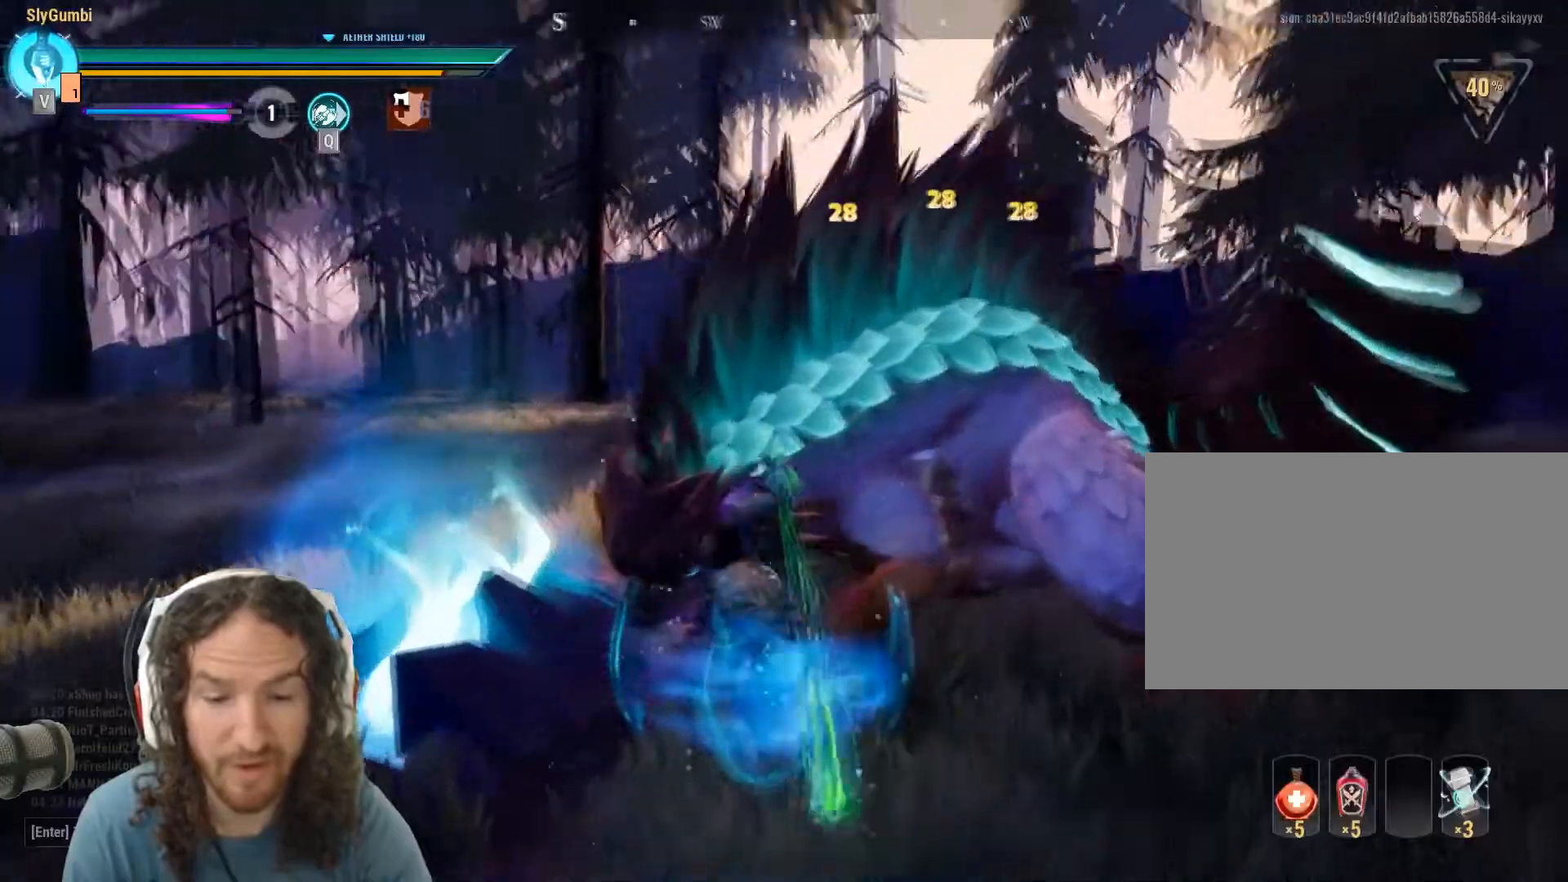
{"keys": ["d", "w"], "mouse": [], "events": []}
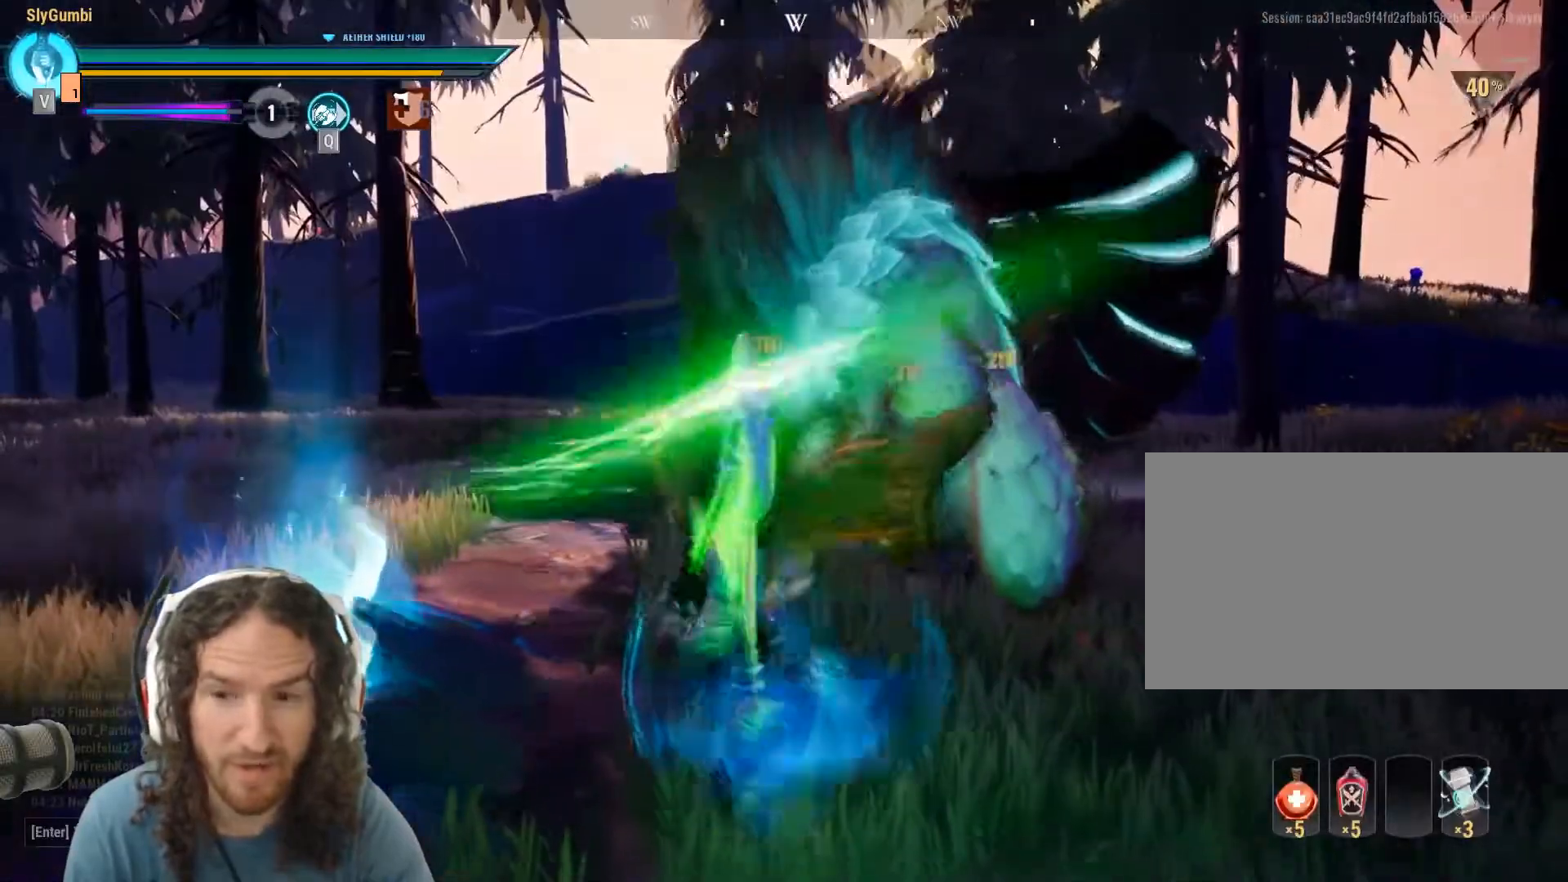
{"keys": ["d"], "mouse": [], "events": [[284, "w", "up"]]}
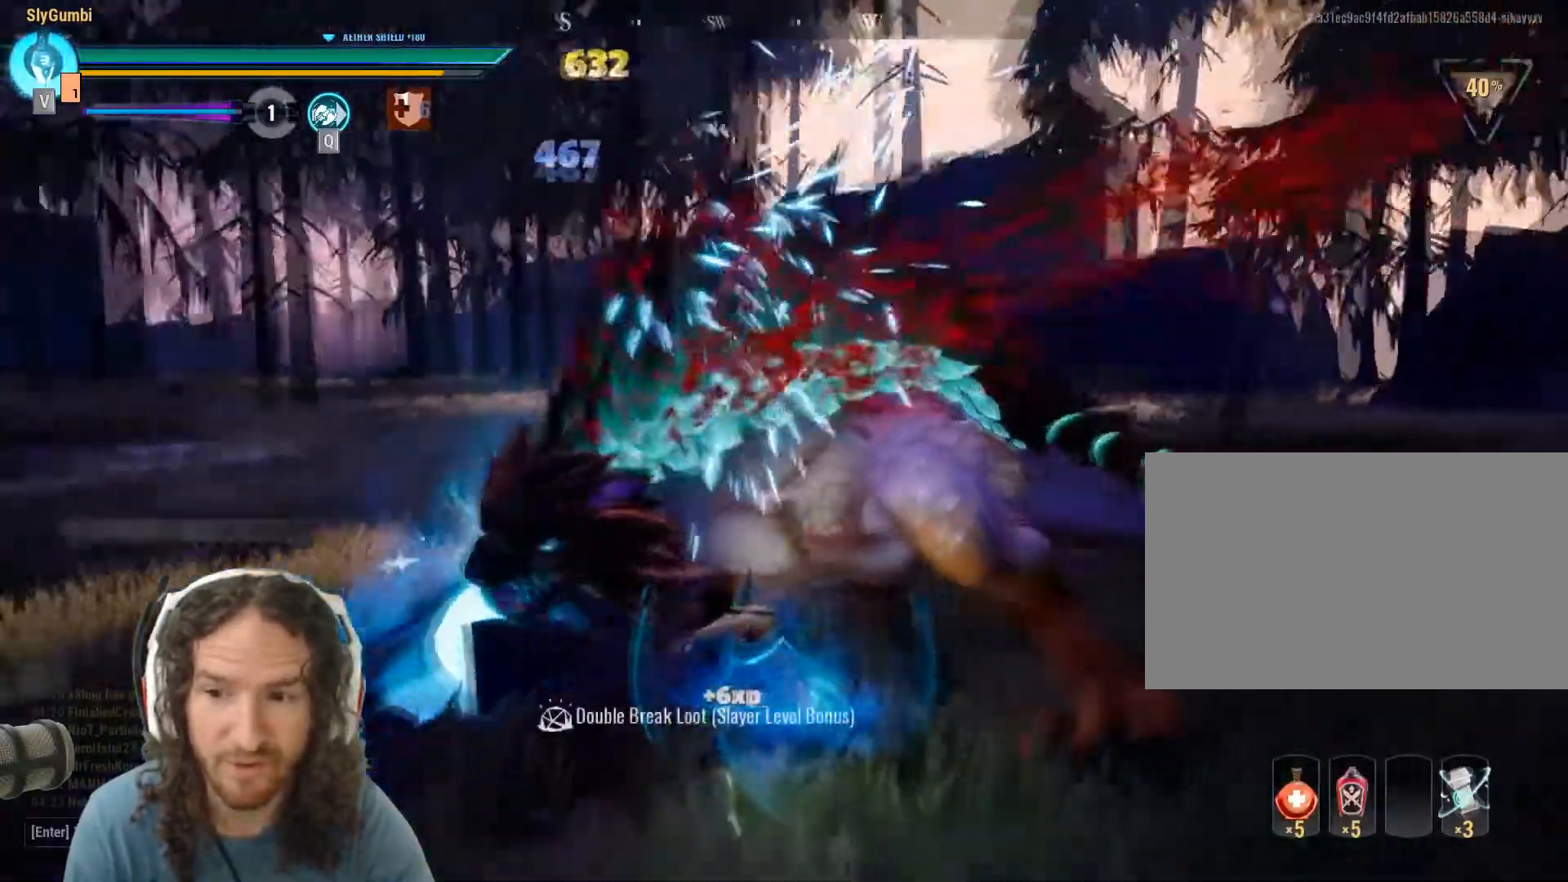
{"keys": ["w"], "mouse": [], "events": [[150, "w", "down"], [200, "d", "up"], [250, "mouse_right", "down"], [334, "mouse_right", "up"]]}
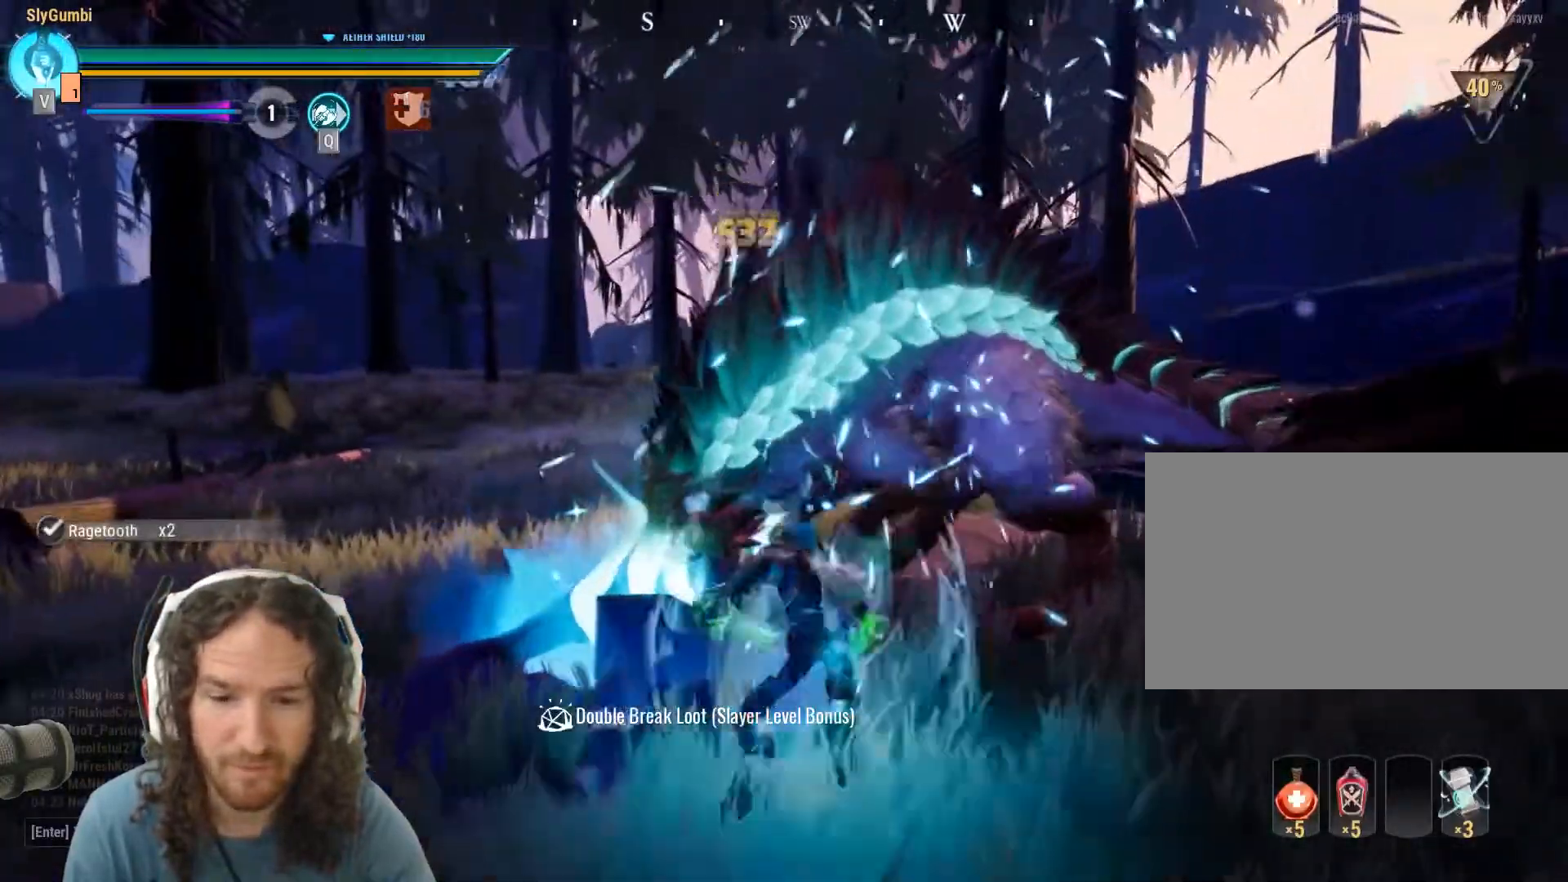
{"keys": ["w"], "mouse": ["right"], "events": [[450, "mouse_right", "down"]]}
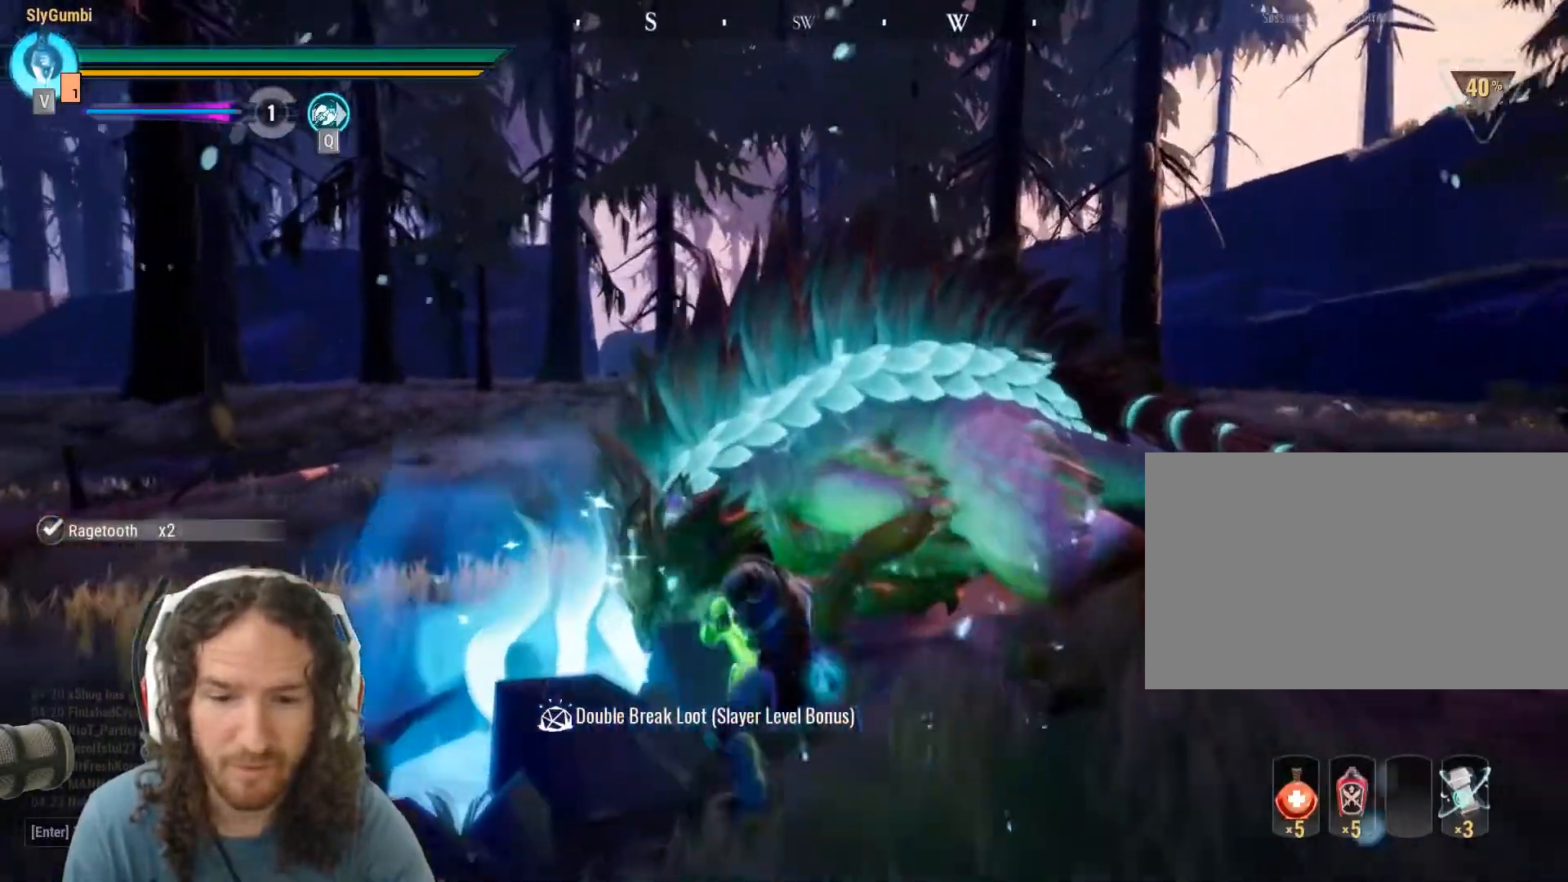
{"keys": ["w"], "mouse": ["right"], "events": [[83, "mouse_right", "up"], [184, "mouse_right", "down"], [317, "mouse_right", "up"], [417, "mouse_right", "down"]]}
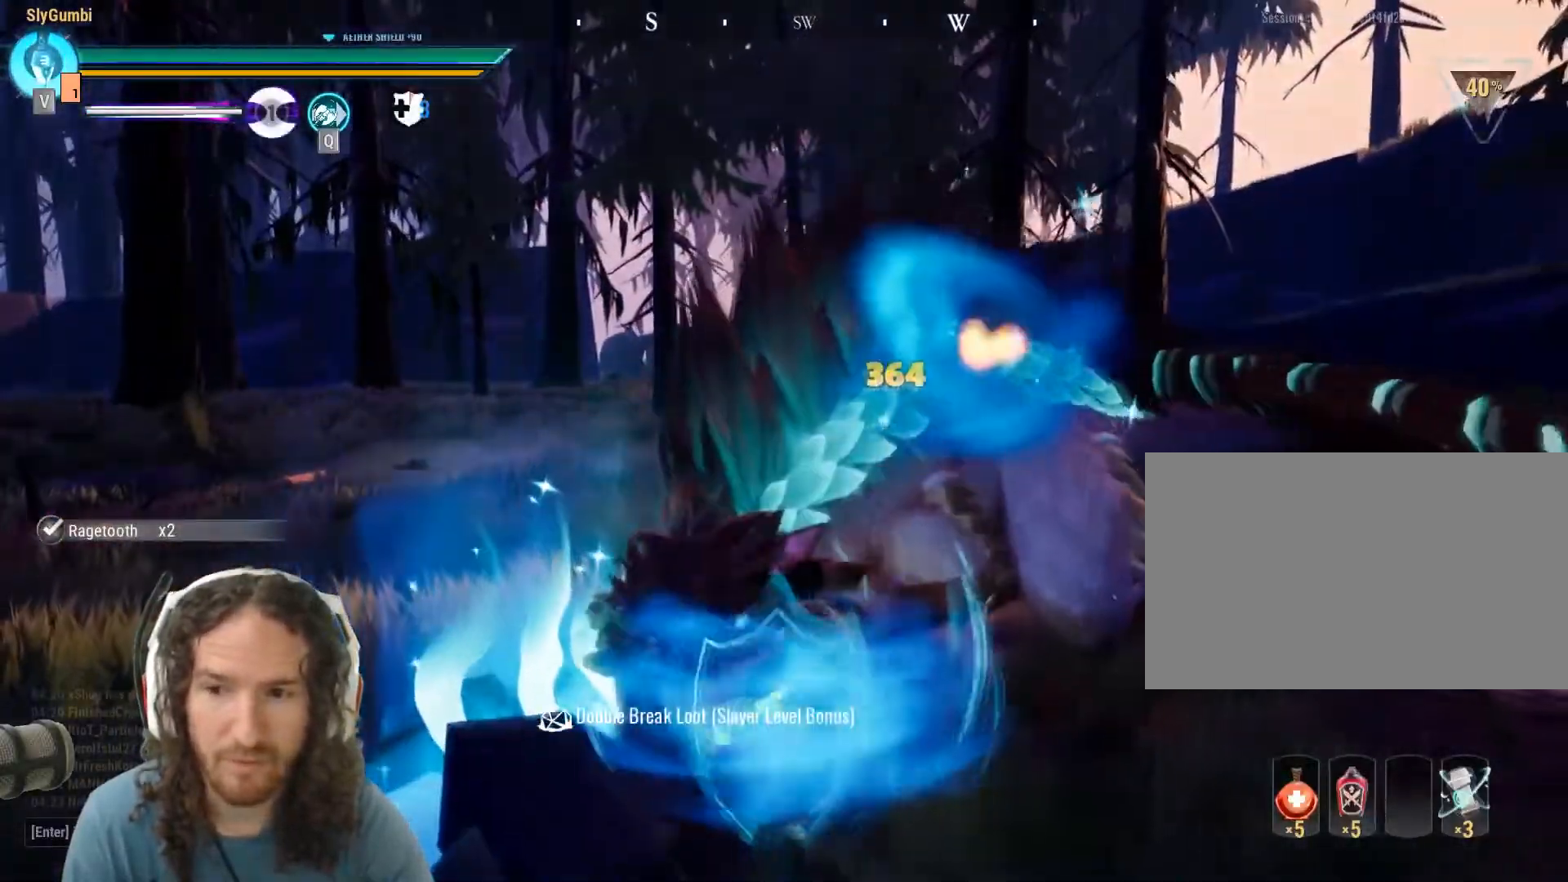
{"keys": [], "mouse": [], "events": [[17, "mouse_right", "up"], [101, "mouse_right", "down"], [201, "mouse_right", "up"], [384, "w", "up"]]}
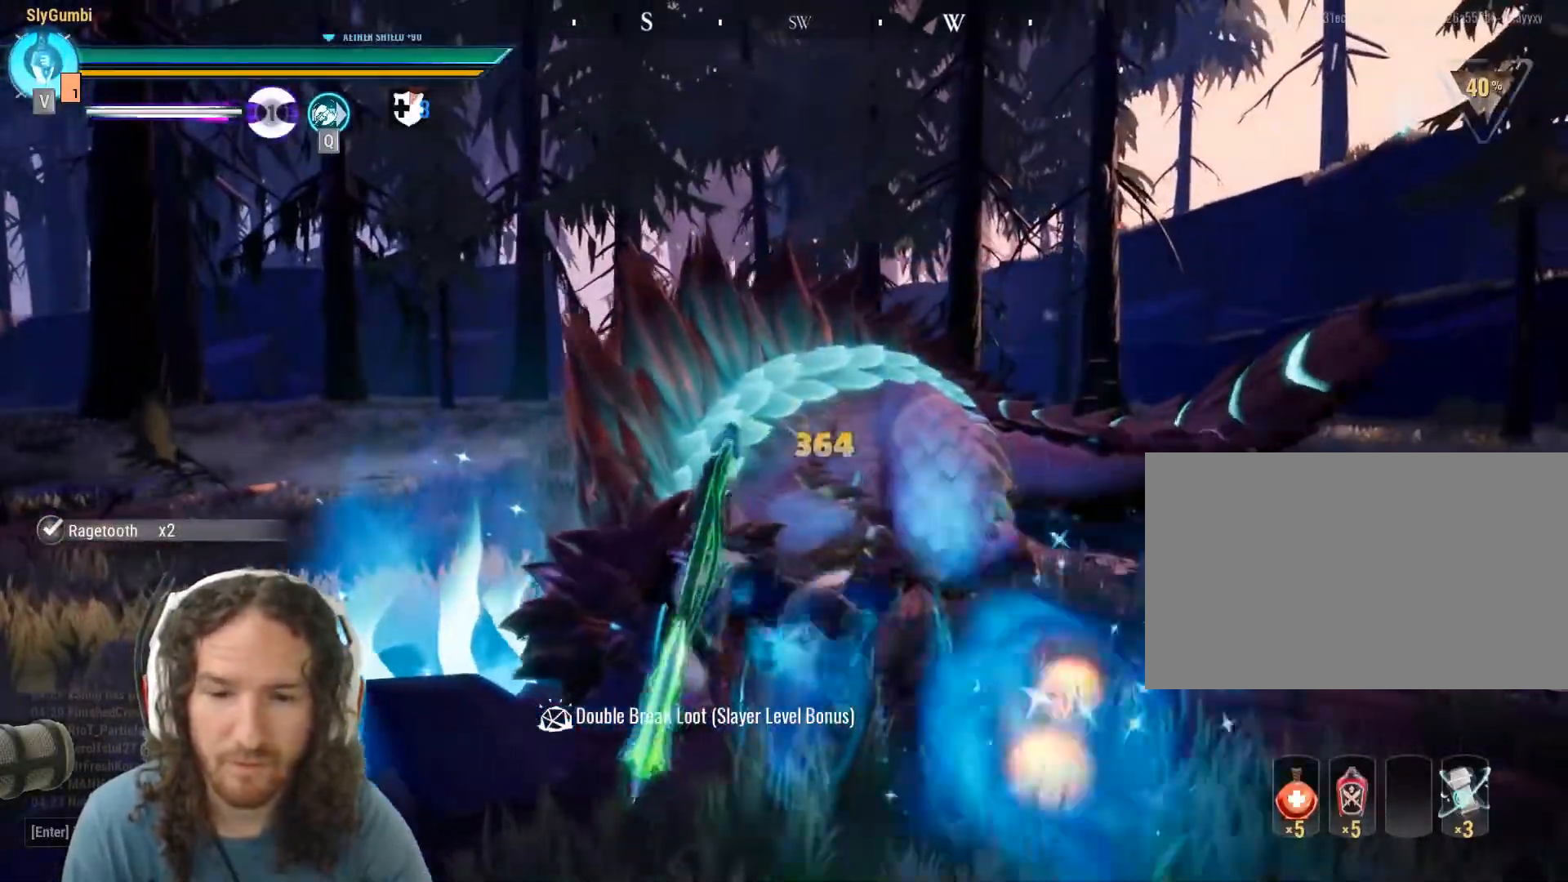
{"keys": [], "mouse": [], "events": []}
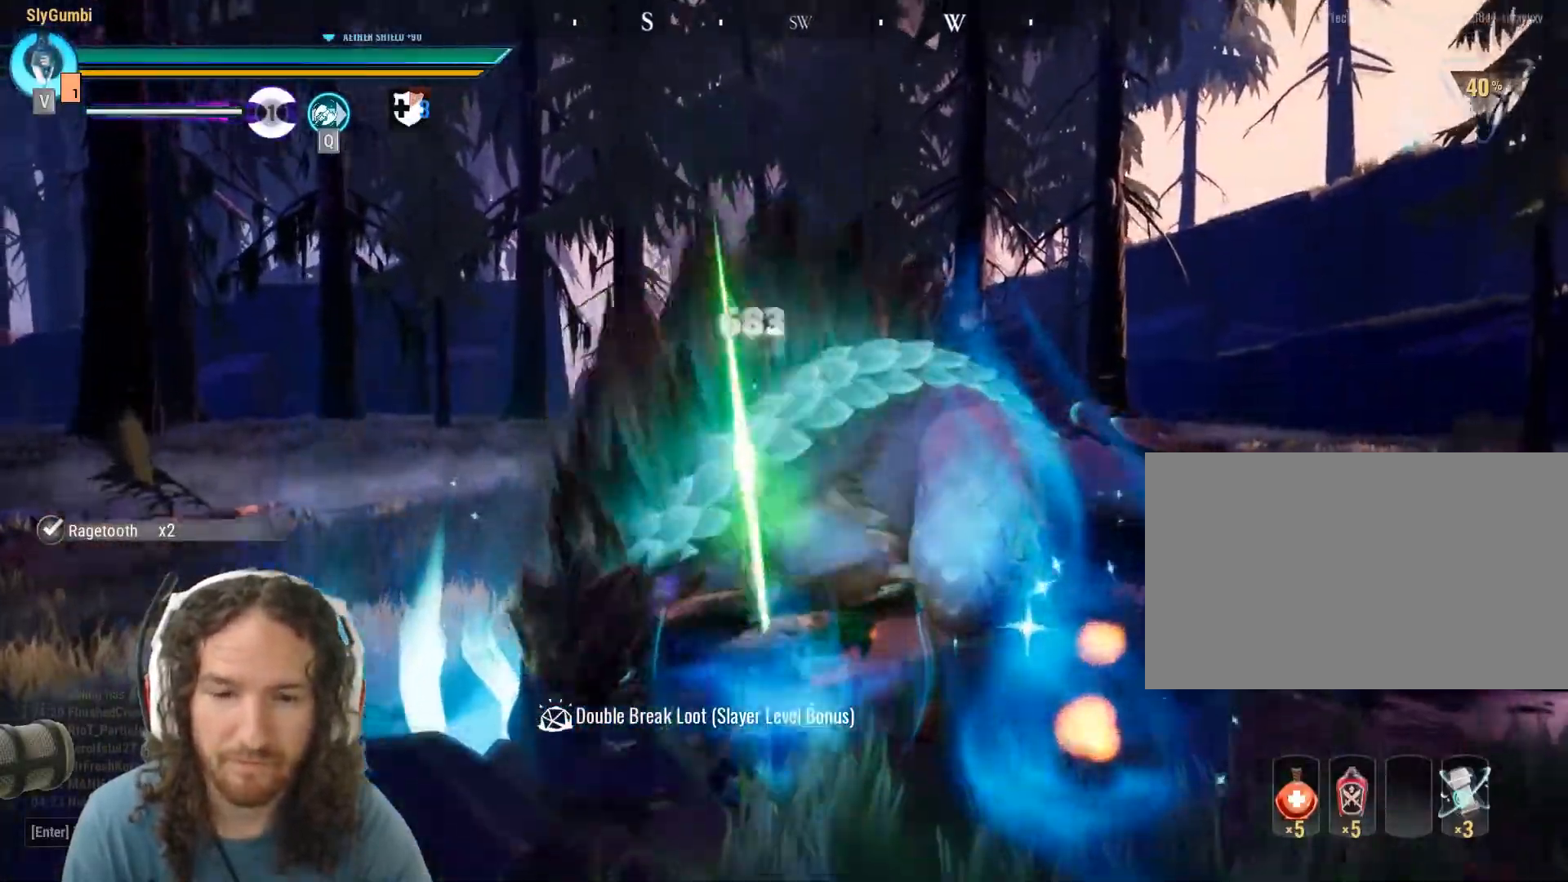
{"keys": ["s"], "mouse": [], "events": [[50, "s", "down"], [233, "mouse_wheel", "down"], [367, "mouse_wheel", "up"]]}
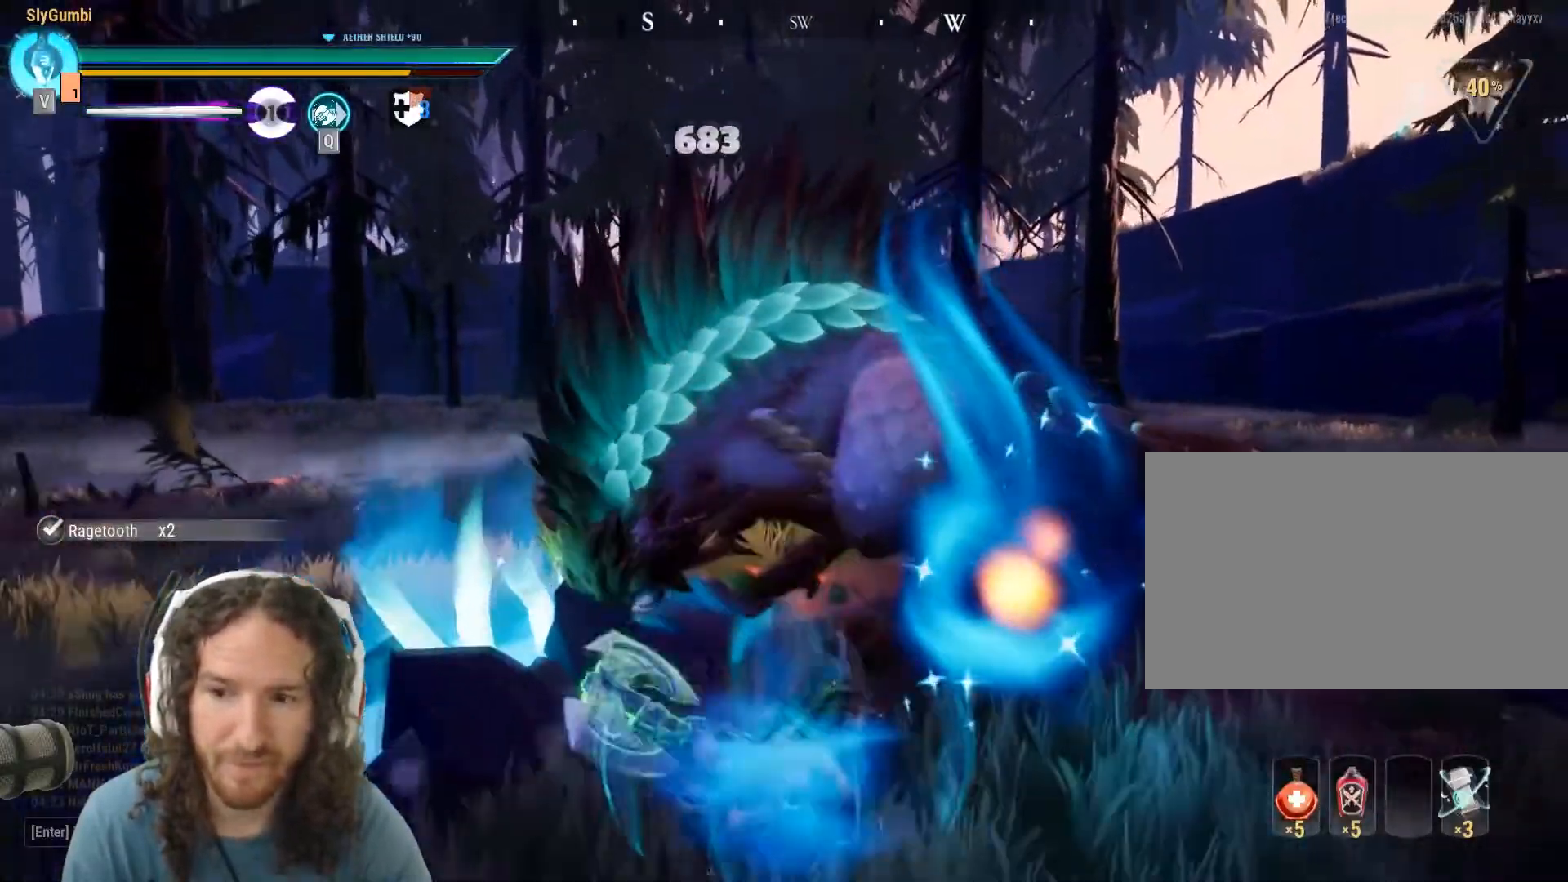
{"keys": ["s"], "mouse": [], "events": []}
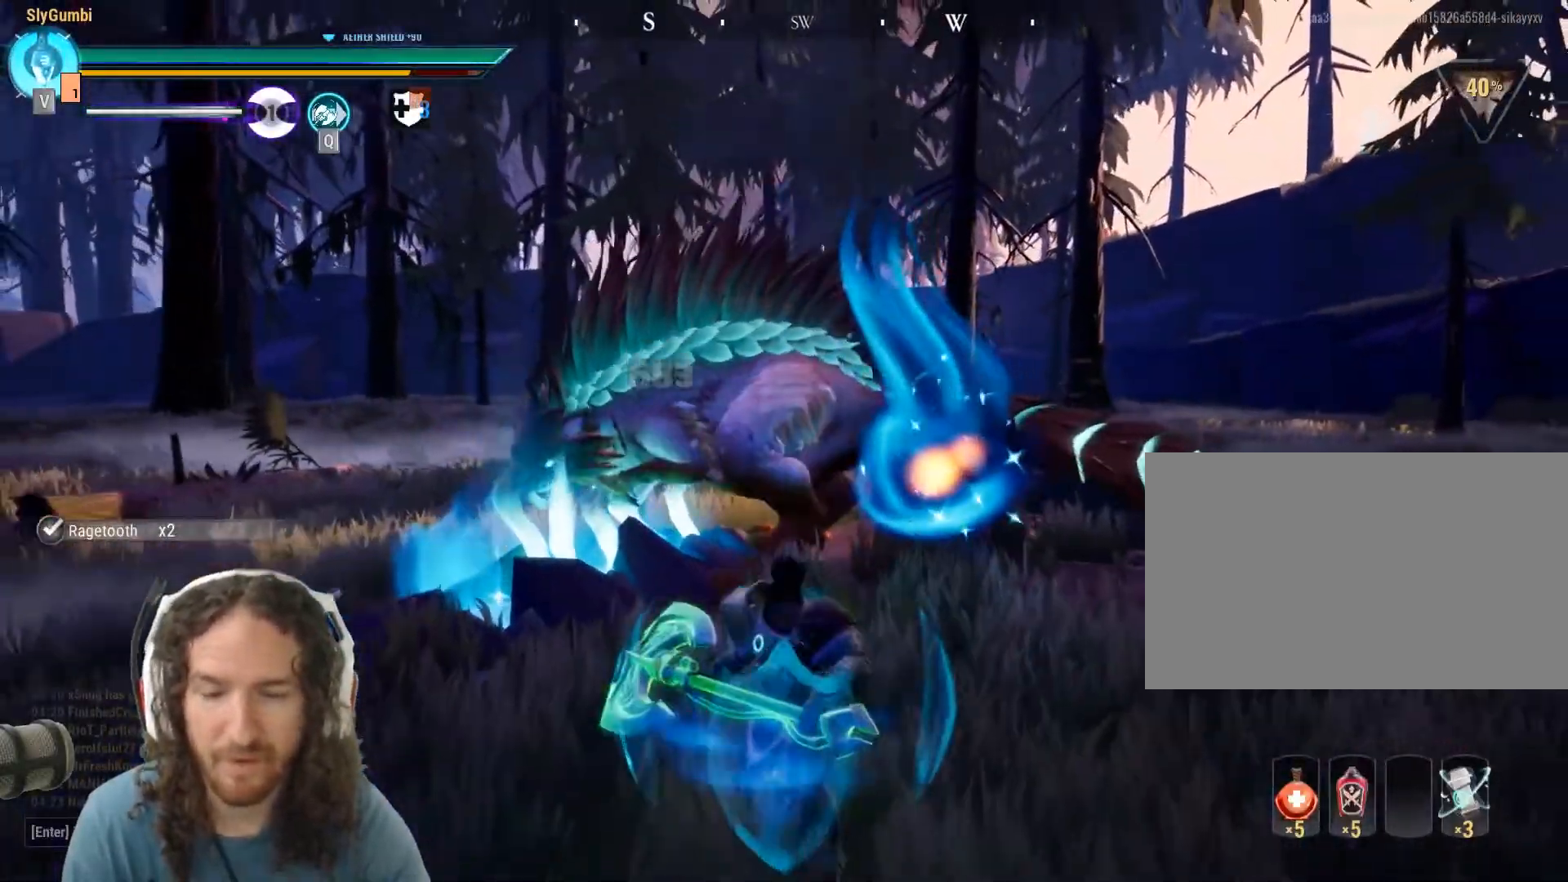
{"keys": ["s"], "mouse": [], "events": []}
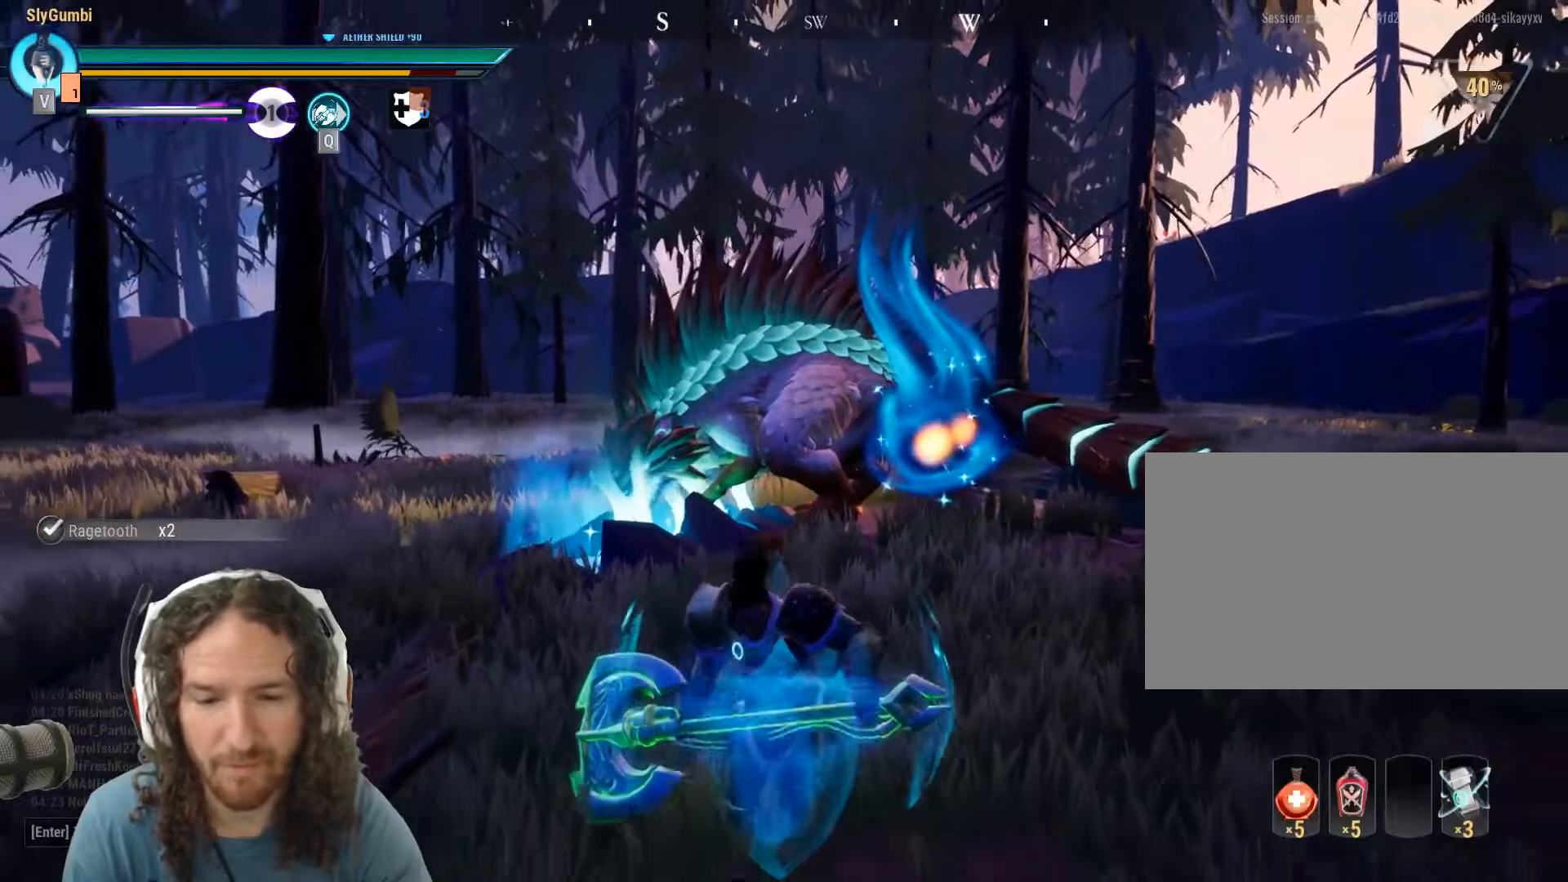
{"keys": ["s"], "mouse": [], "events": []}
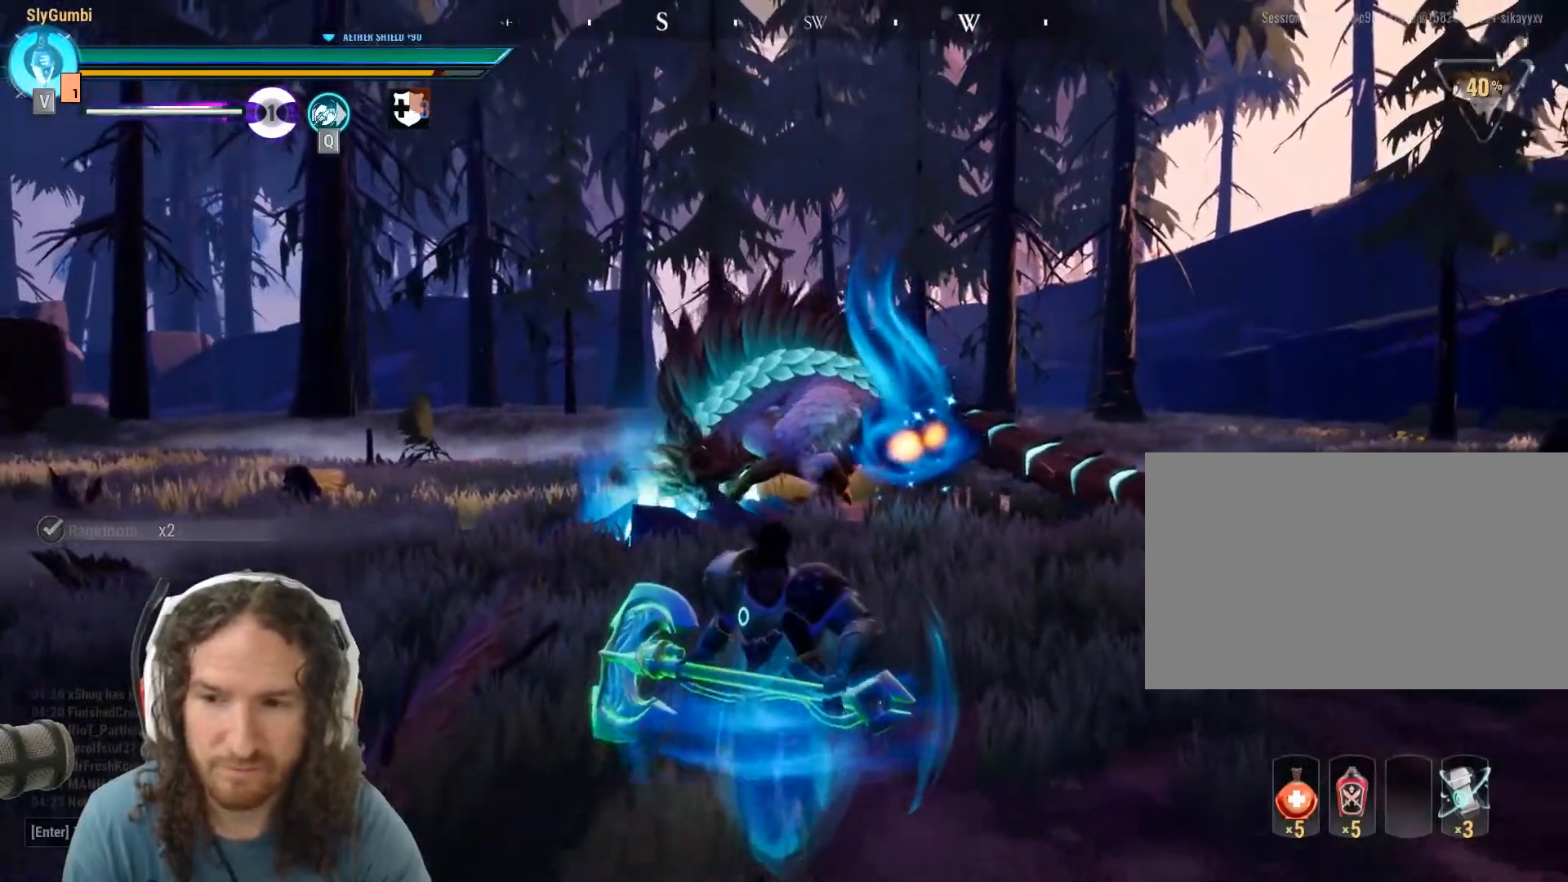
{"keys": ["w"], "mouse": [], "events": [[150, "s", "up"], [250, "w", "down"], [383, "q", "down"], [483, "q", "up"]]}